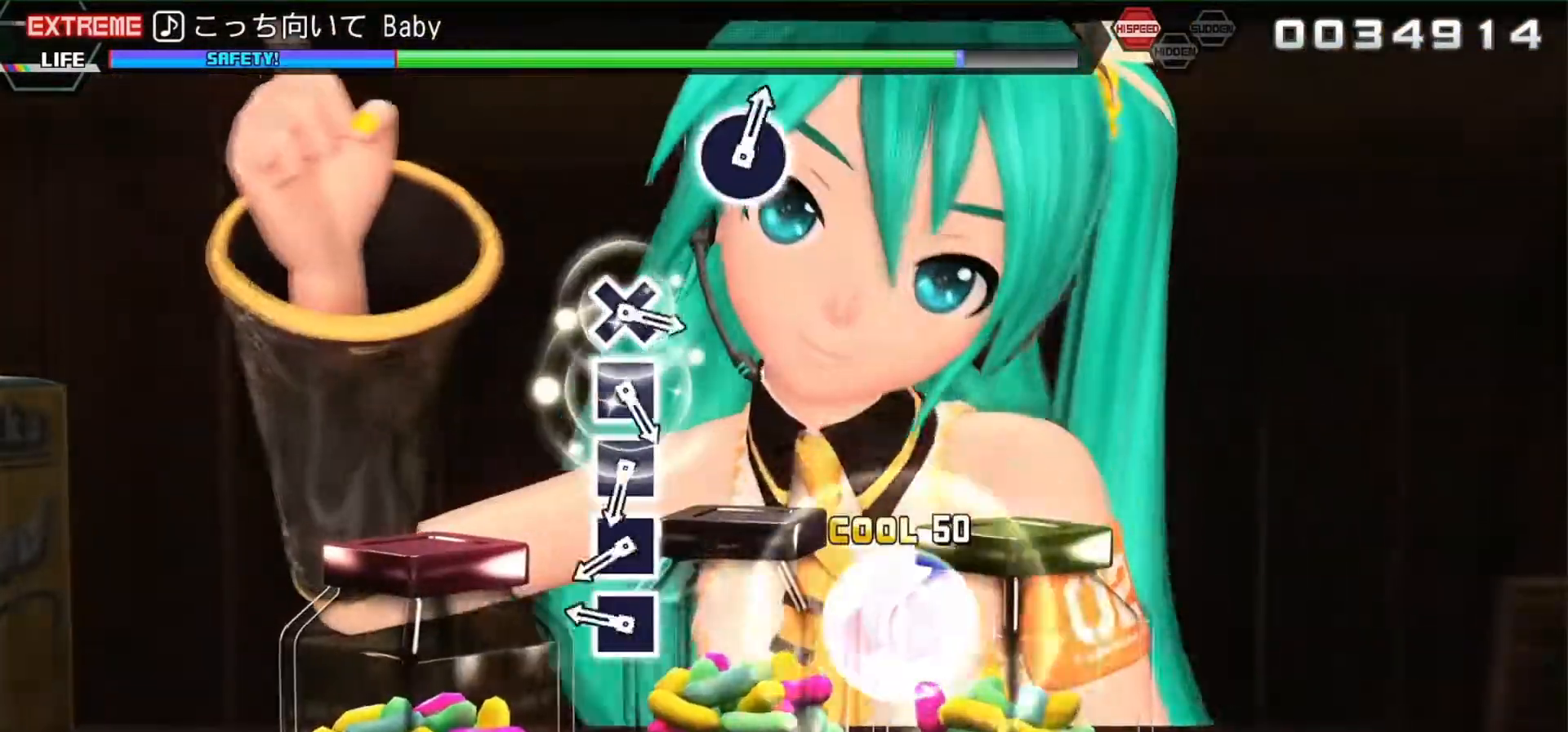
Gameplay with a controller (PlayStation layout); each line is a JSON object with the inputs held at the frame after it. "events" lists button and stick changes between this image and that frame as [ms after this image, input, new state], when the widget could be followed in between. Not read: L3 R3 left_stick right_stick.
{"buttons": ["SQUARE"], "events": [[333, "SQUARE", "down"], [400, "SQUARE", "up"], [500, "SQUARE", "down"]]}
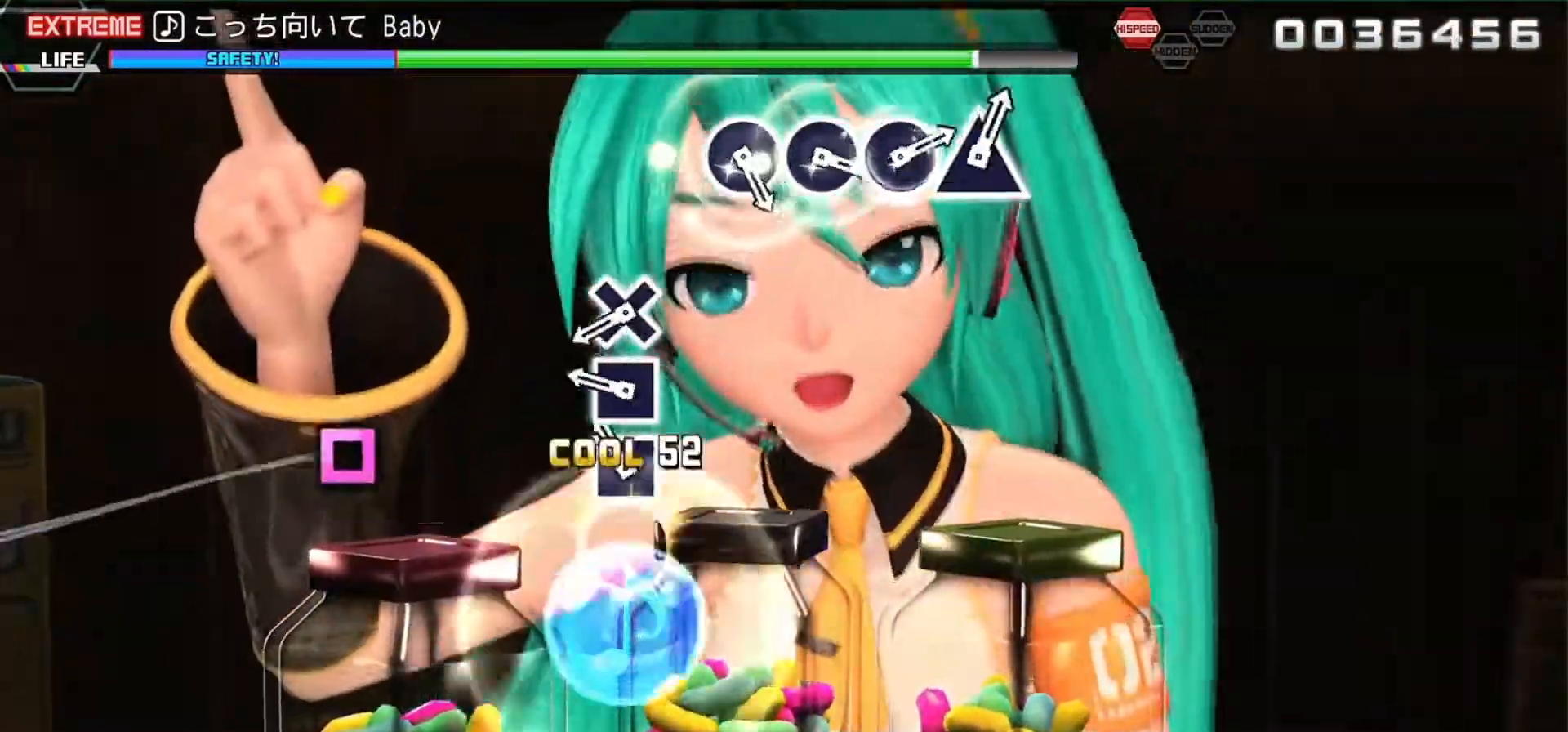
{"buttons": ["CROSS"], "events": [[100, "SQUARE", "up"], [133, "SQUARE", "down"], [233, "SQUARE", "up"], [300, "SQUARE", "down"], [367, "SQUARE", "up"], [467, "CROSS", "down"]]}
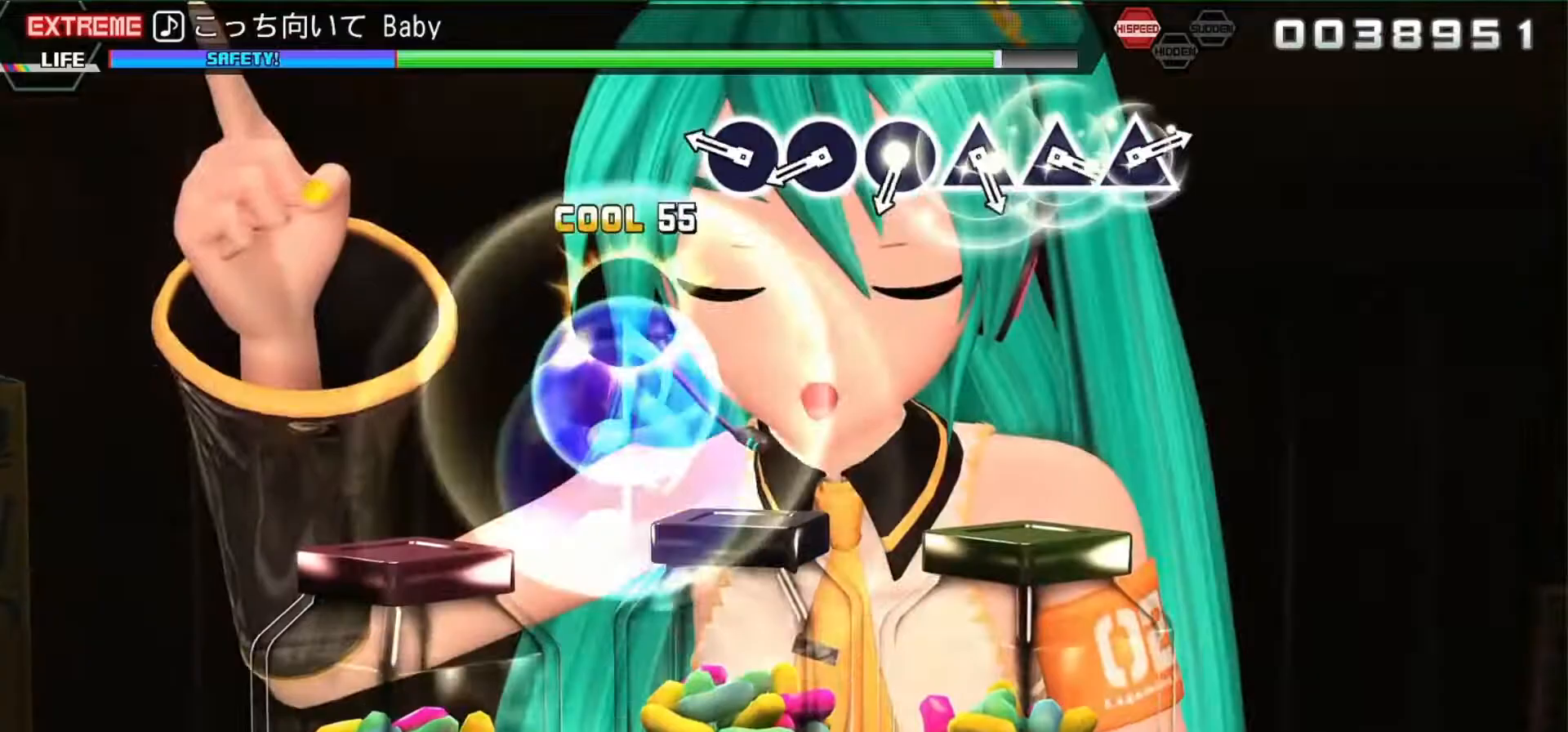
{"buttons": ["CIRCLE"], "events": [[67, "CROSS", "up"], [300, "CIRCLE", "down"], [367, "CIRCLE", "up"], [433, "CIRCLE", "down"]]}
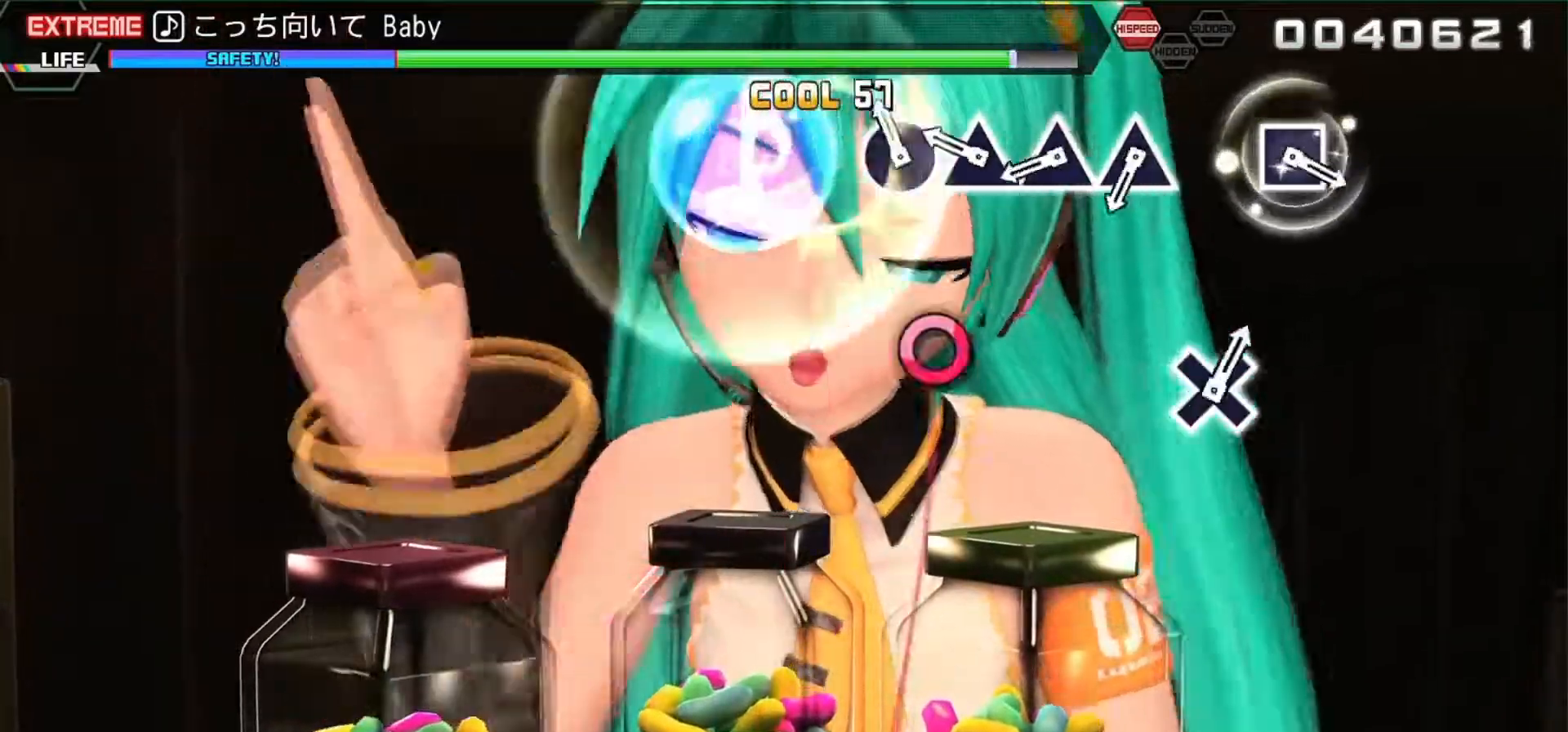
{"buttons": [], "events": [[33, "CIRCLE", "up"], [100, "CIRCLE", "down"], [167, "CIRCLE", "up"], [300, "TRIANGLE", "down"], [333, "TRIANGLE", "up"], [400, "TRIANGLE", "down"], [500, "TRIANGLE", "up"]]}
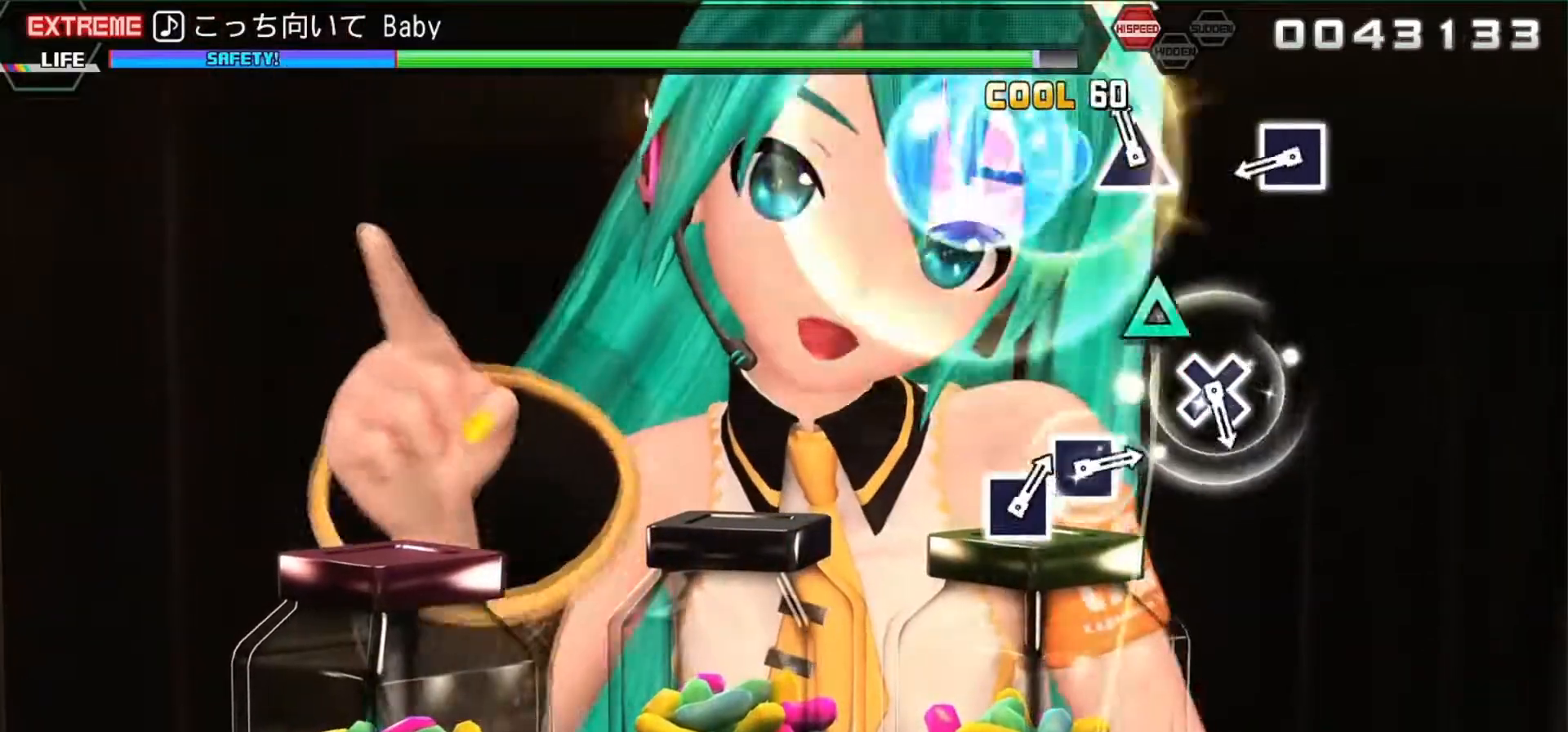
{"buttons": [], "events": [[67, "TRIANGLE", "down"], [200, "TRIANGLE", "up"], [433, "SQUARE", "down"], [500, "SQUARE", "up"]]}
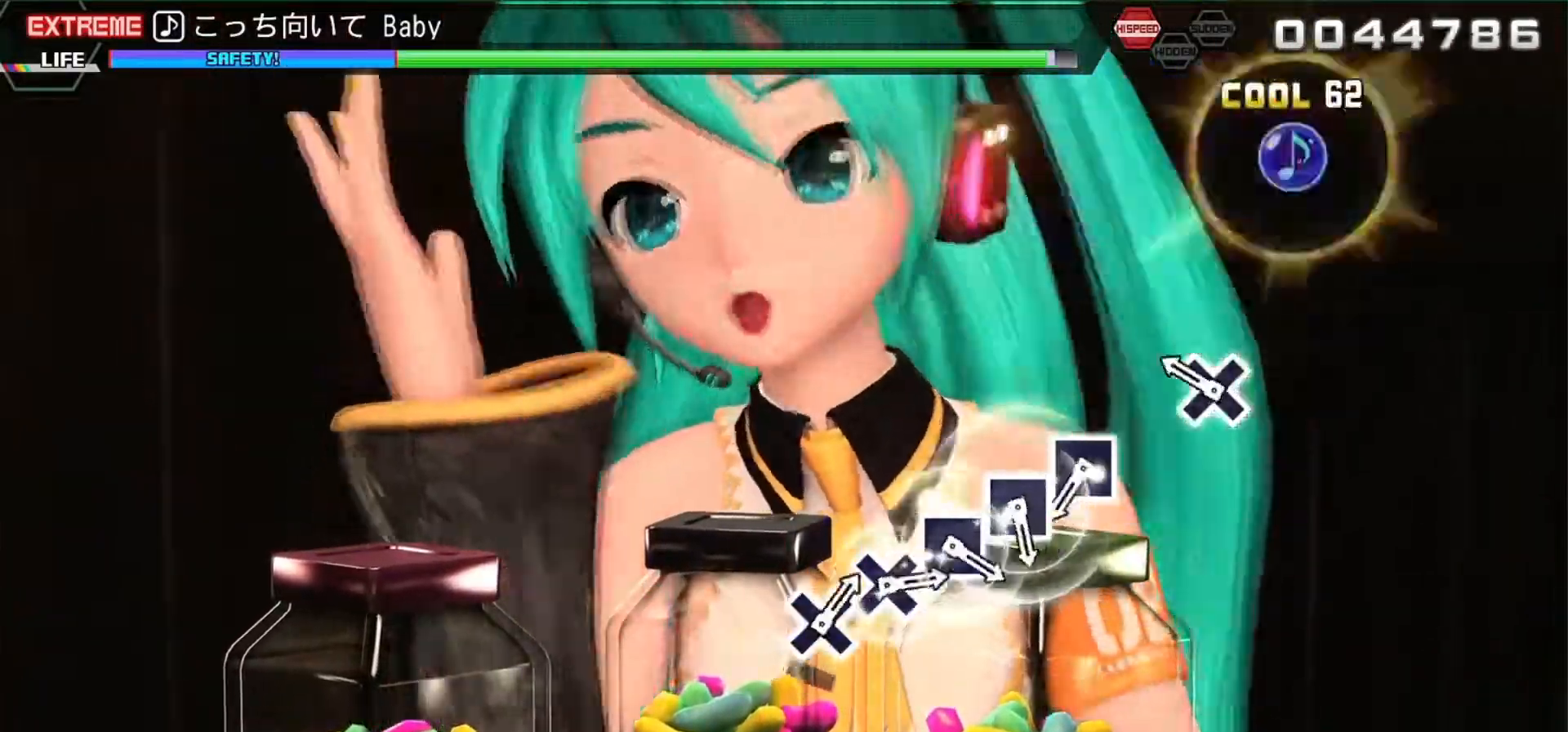
{"buttons": [], "events": [[267, "CROSS", "down"], [333, "CROSS", "up"]]}
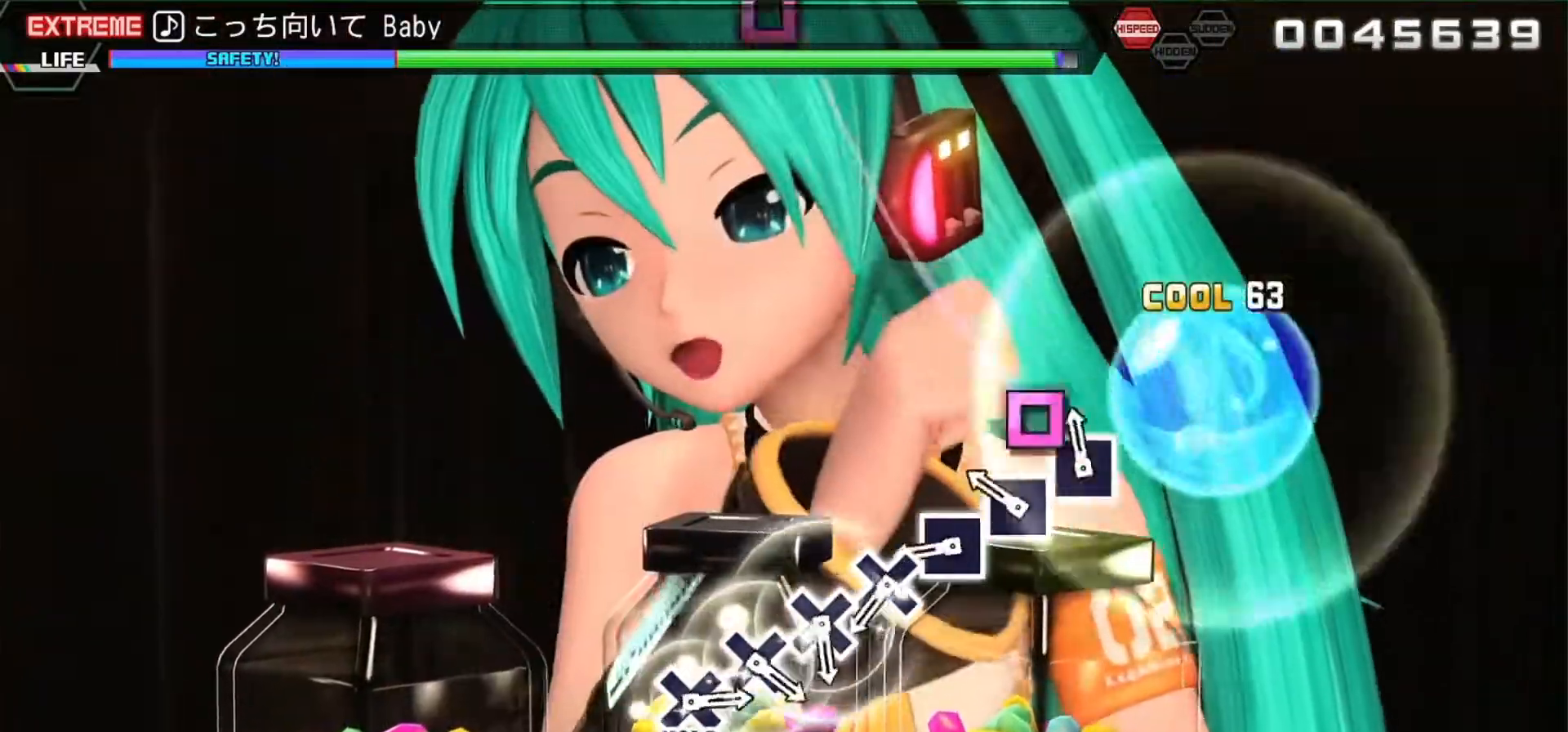
{"buttons": [], "events": [[233, "SQUARE", "down"], [300, "SQUARE", "up"], [367, "SQUARE", "down"], [433, "SQUARE", "up"]]}
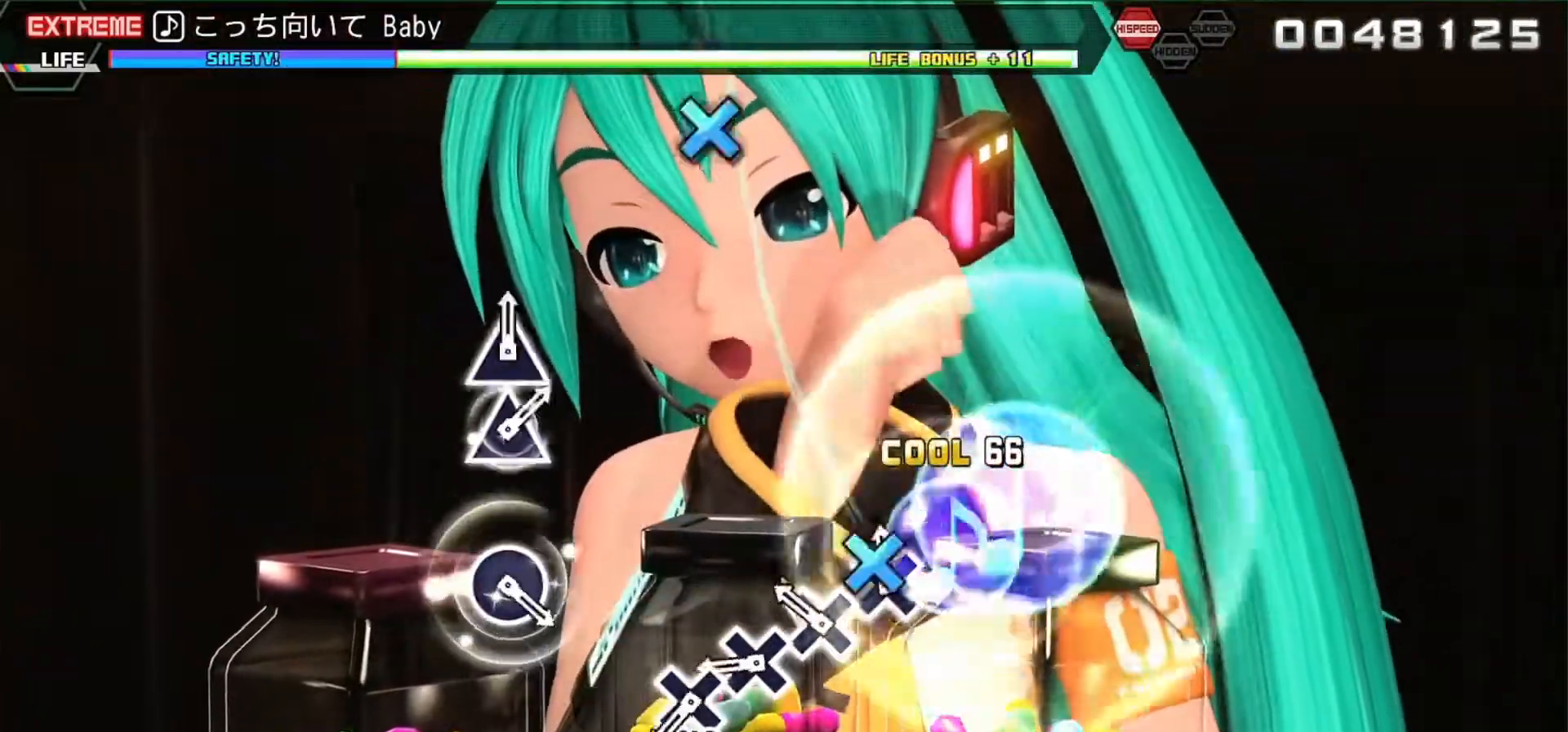
{"buttons": [], "events": [[67, "CROSS", "down"], [133, "CROSS", "up"], [233, "CROSS", "down"], [300, "CROSS", "up"], [400, "CROSS", "down"], [467, "CROSS", "up"]]}
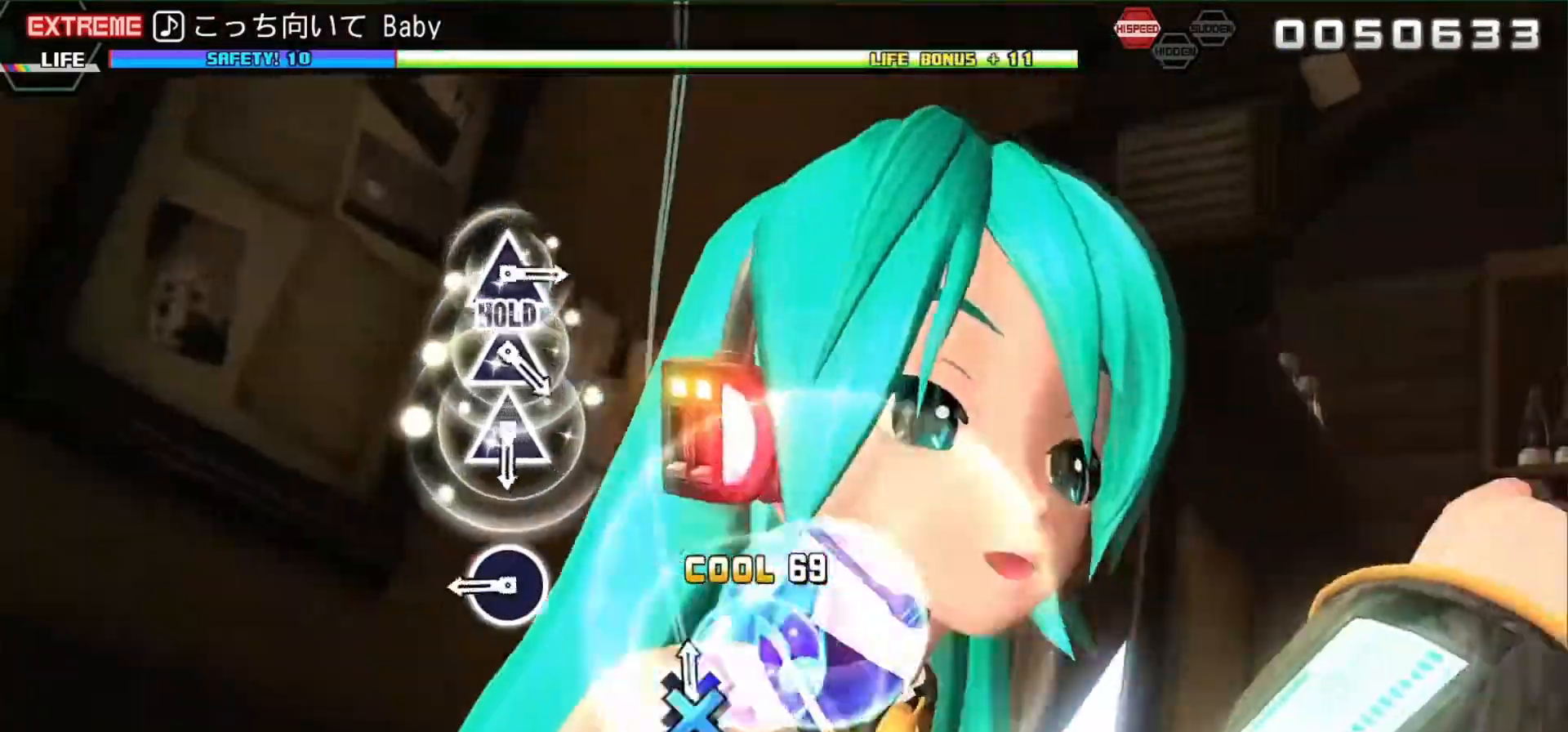
{"buttons": ["L2"], "events": [[33, "CROSS", "down"], [67, "L2", "down"], [167, "CROSS", "up"], [400, "CIRCLE", "down"], [500, "CIRCLE", "up"]]}
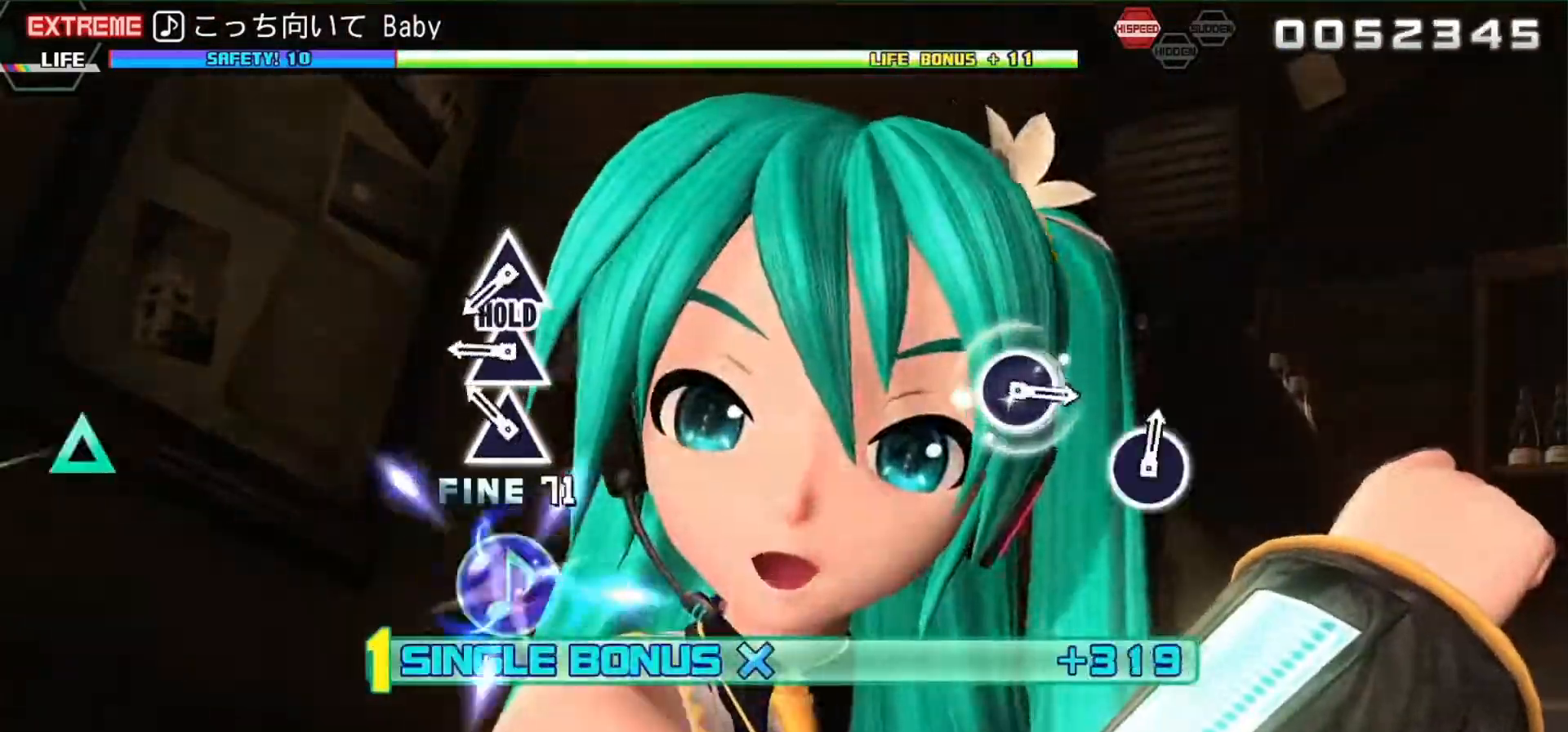
{"buttons": ["TRIANGLE", "L2"], "events": [[167, "TRIANGLE", "down"], [233, "TRIANGLE", "up"], [333, "TRIANGLE", "down"], [400, "TRIANGLE", "up"], [500, "TRIANGLE", "down"]]}
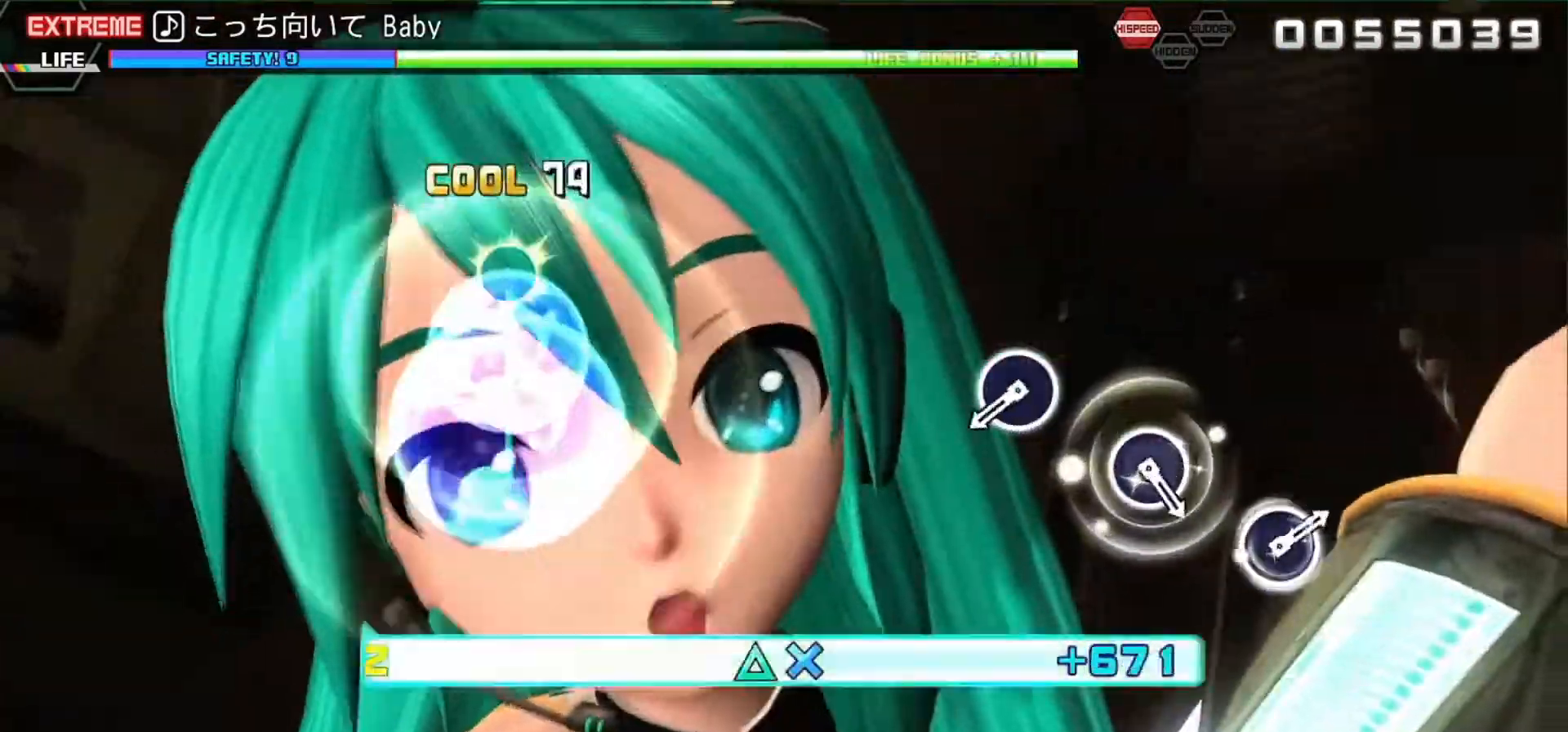
{"buttons": ["R2"], "events": [[67, "R2", "down"], [233, "L2", "up"], [233, "TRIANGLE", "up"]]}
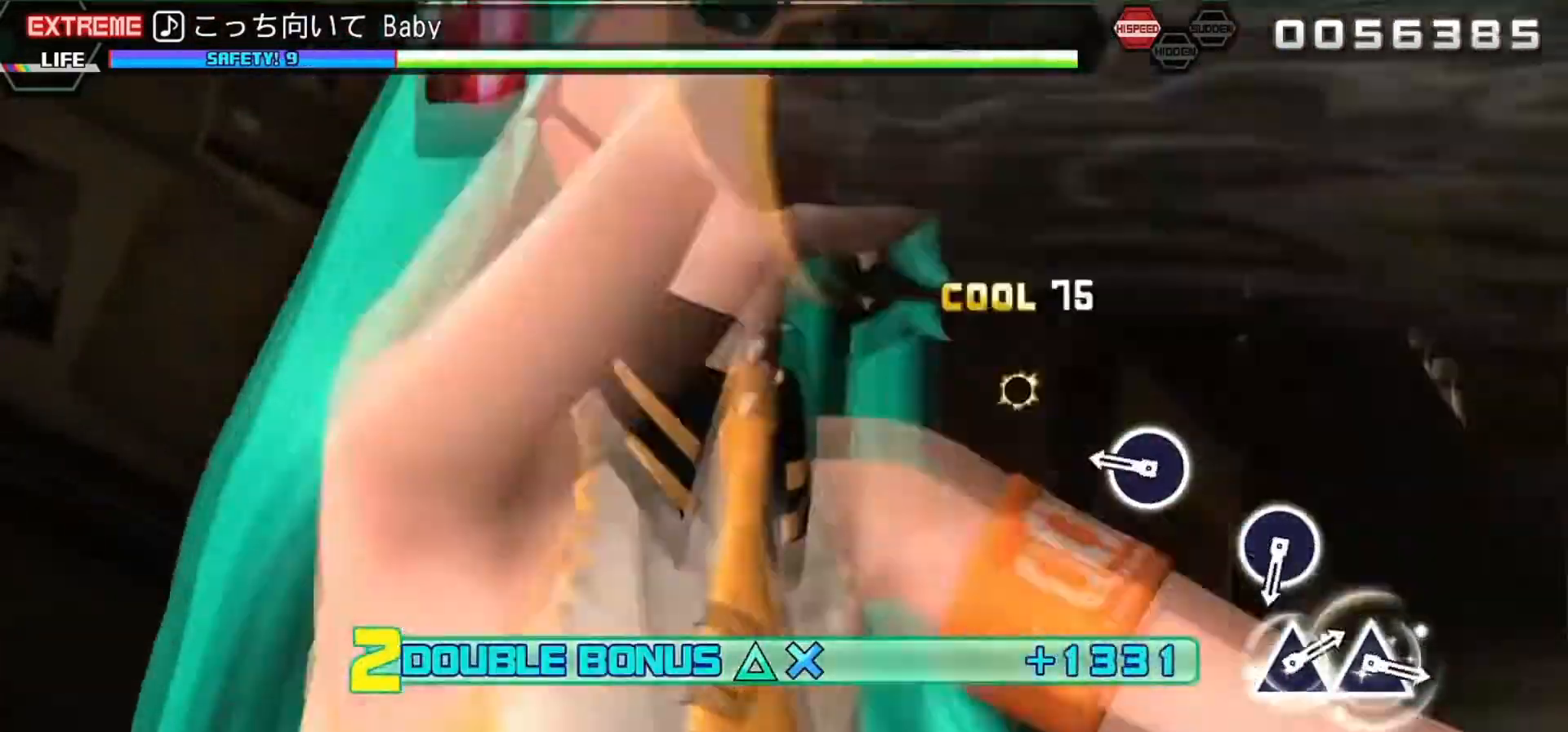
{"buttons": ["R2"], "events": [[67, "CIRCLE", "down"], [167, "CIRCLE", "up"], [333, "CIRCLE", "down"], [467, "CIRCLE", "up"]]}
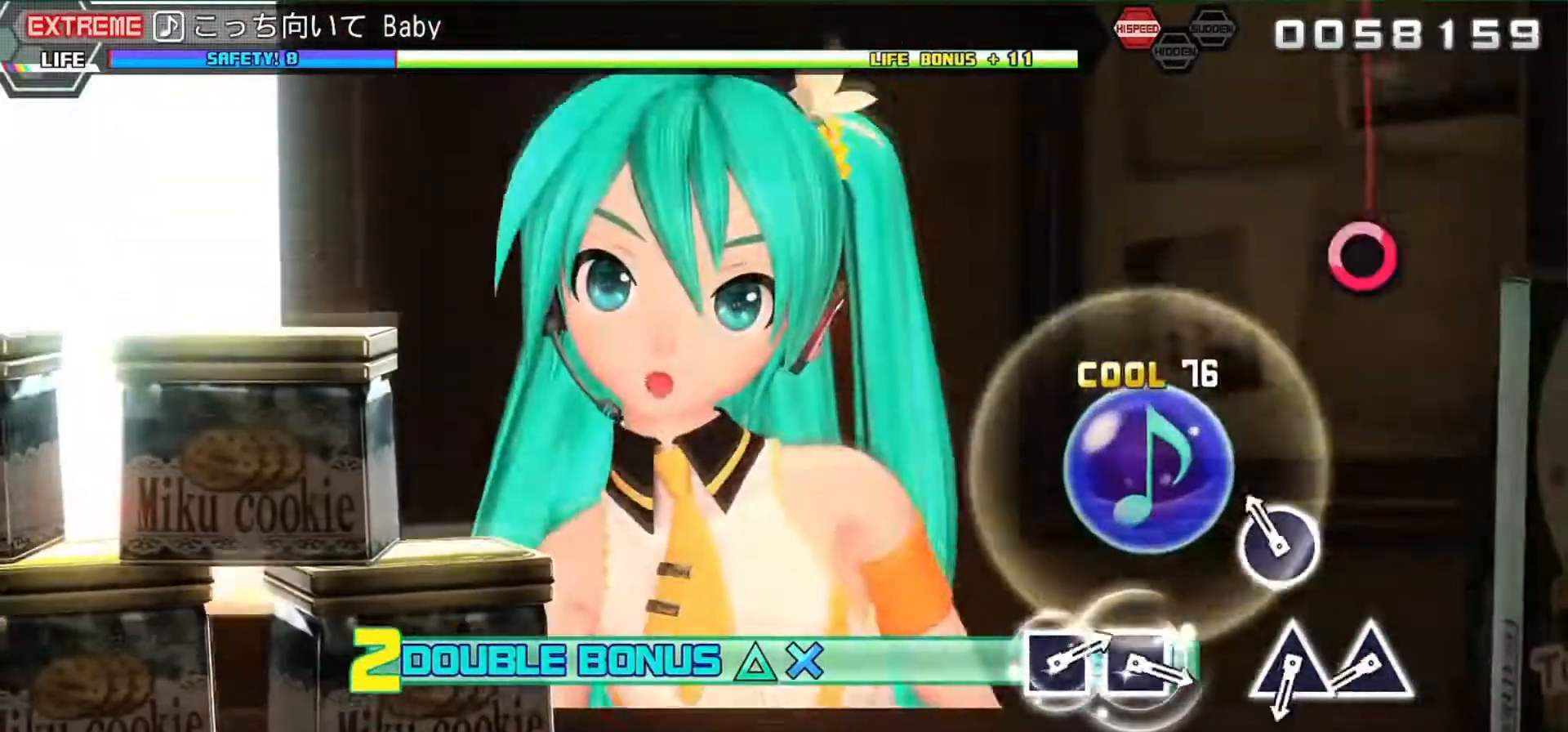
{"buttons": ["TRIANGLE", "R2"], "events": [[200, "CIRCLE", "down"], [300, "CIRCLE", "up"], [467, "TRIANGLE", "down"]]}
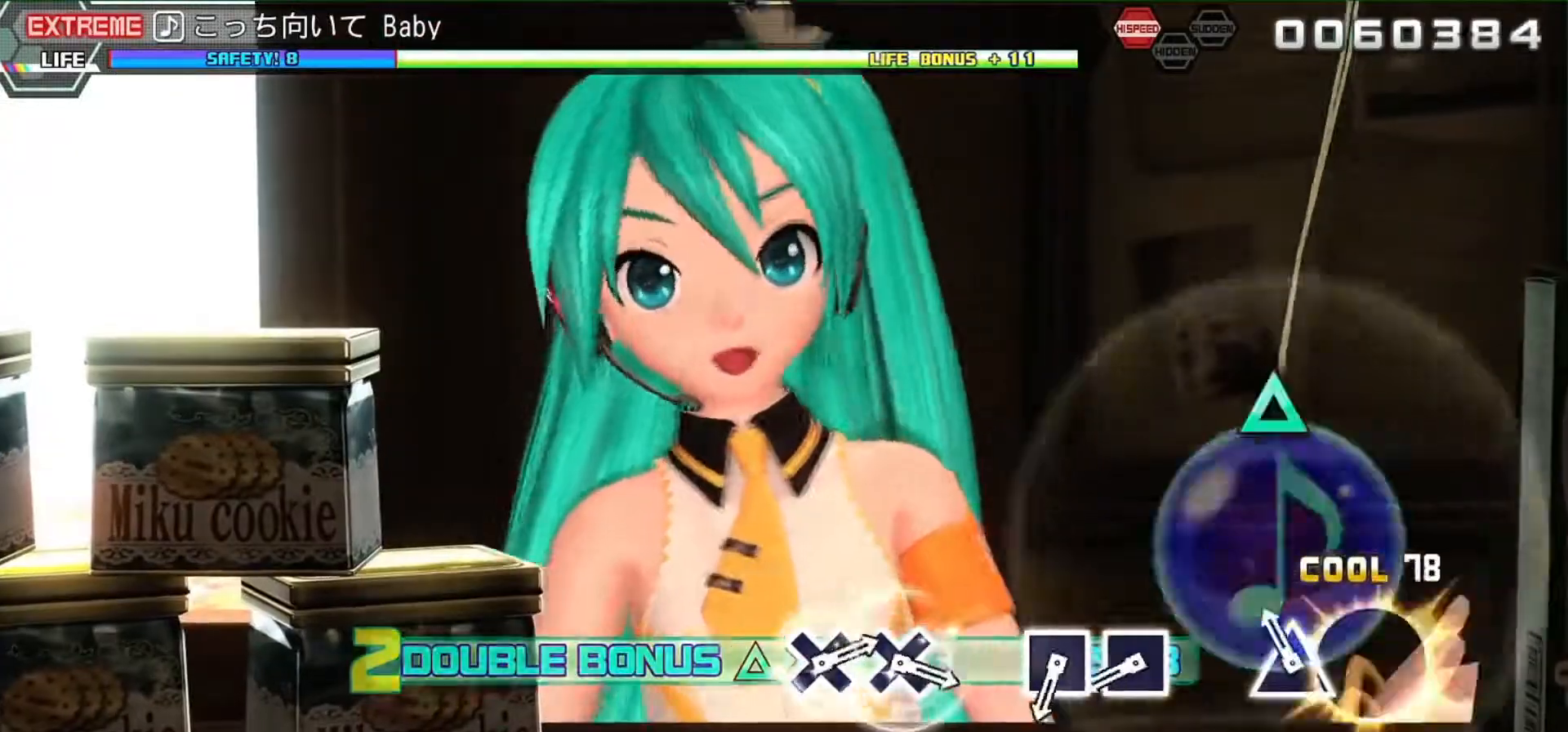
{"buttons": ["SQUARE", "R2"], "events": [[33, "TRIANGLE", "up"], [133, "TRIANGLE", "down"], [267, "TRIANGLE", "up"], [467, "SQUARE", "down"]]}
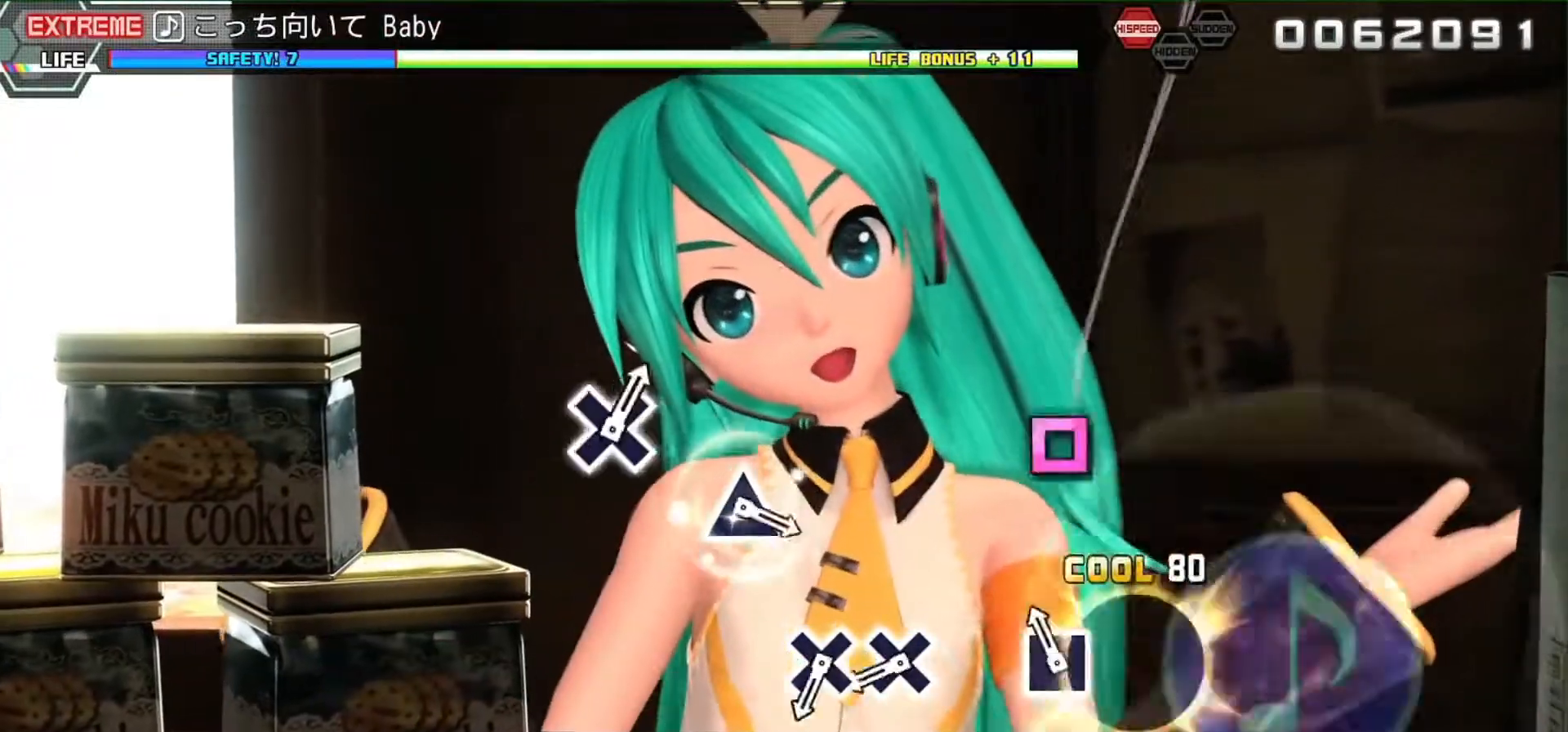
{"buttons": ["CROSS", "R2"], "events": [[100, "SQUARE", "up"], [167, "SQUARE", "down"], [233, "SQUARE", "up"], [433, "CROSS", "down"]]}
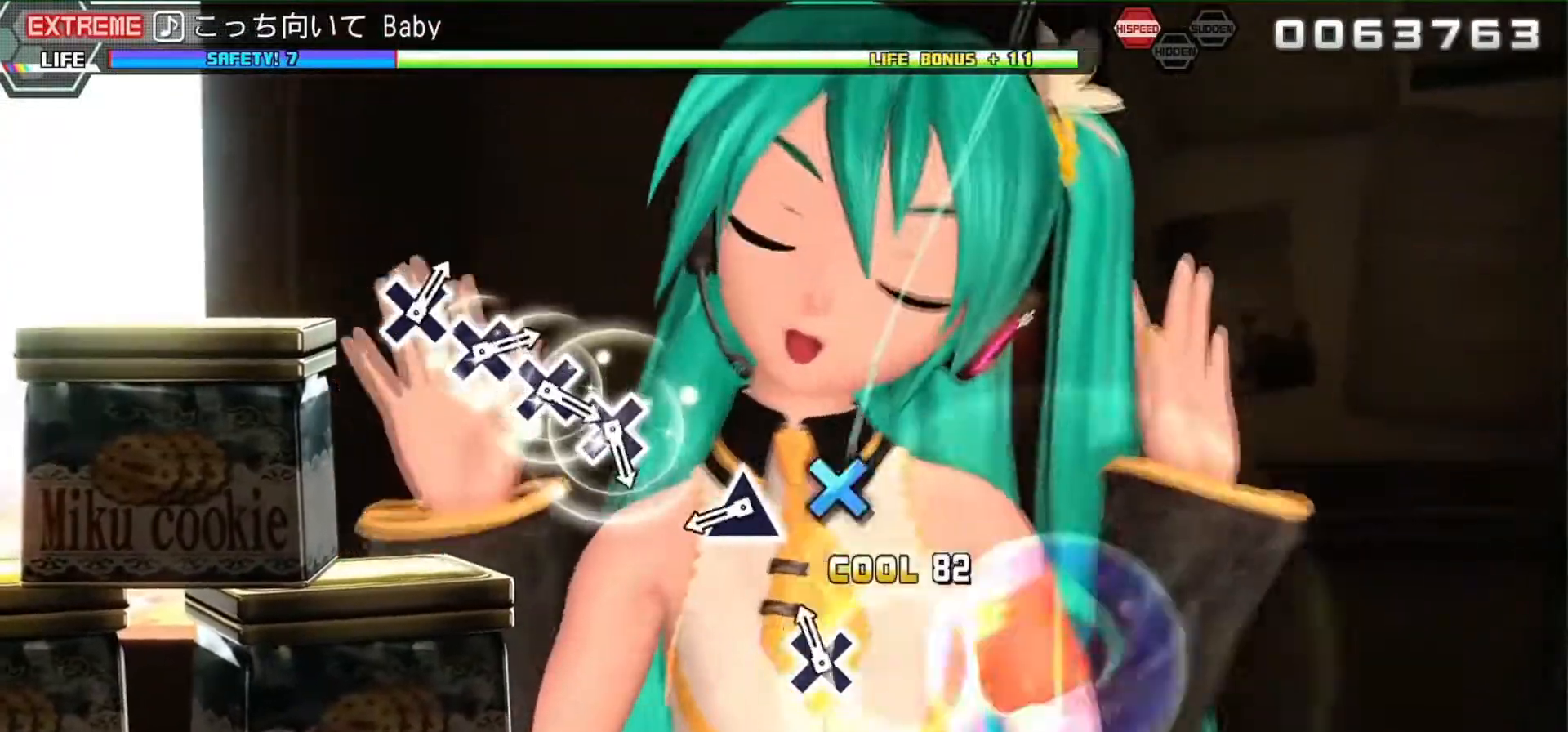
{"buttons": [], "events": [[33, "CROSS", "up"], [100, "CROSS", "down"], [200, "CROSS", "up"], [233, "R2", "up"], [400, "TRIANGLE", "down"], [500, "TRIANGLE", "up"]]}
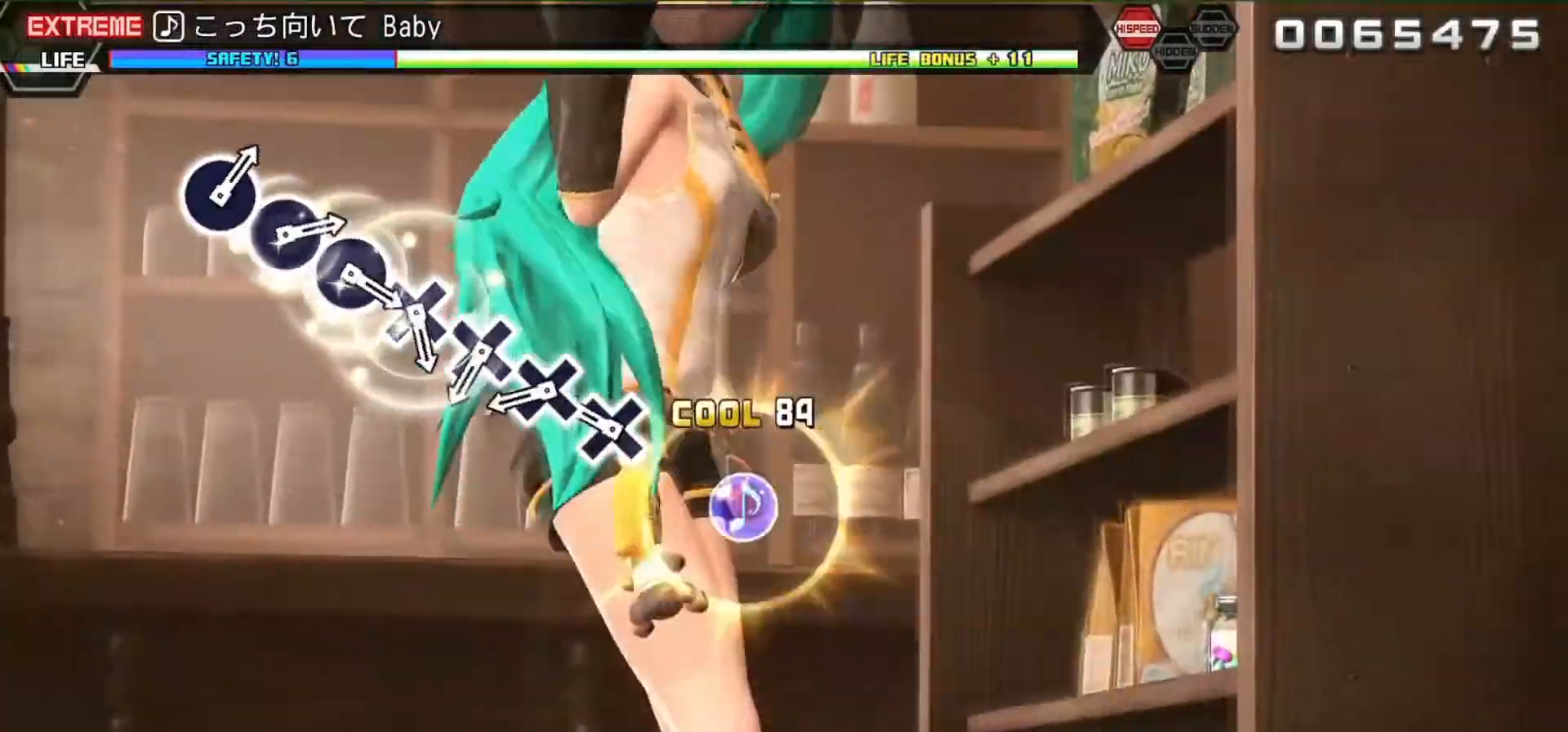
{"buttons": [], "events": [[233, "CROSS", "down"], [300, "CROSS", "up"], [400, "CROSS", "down"], [467, "CROSS", "up"]]}
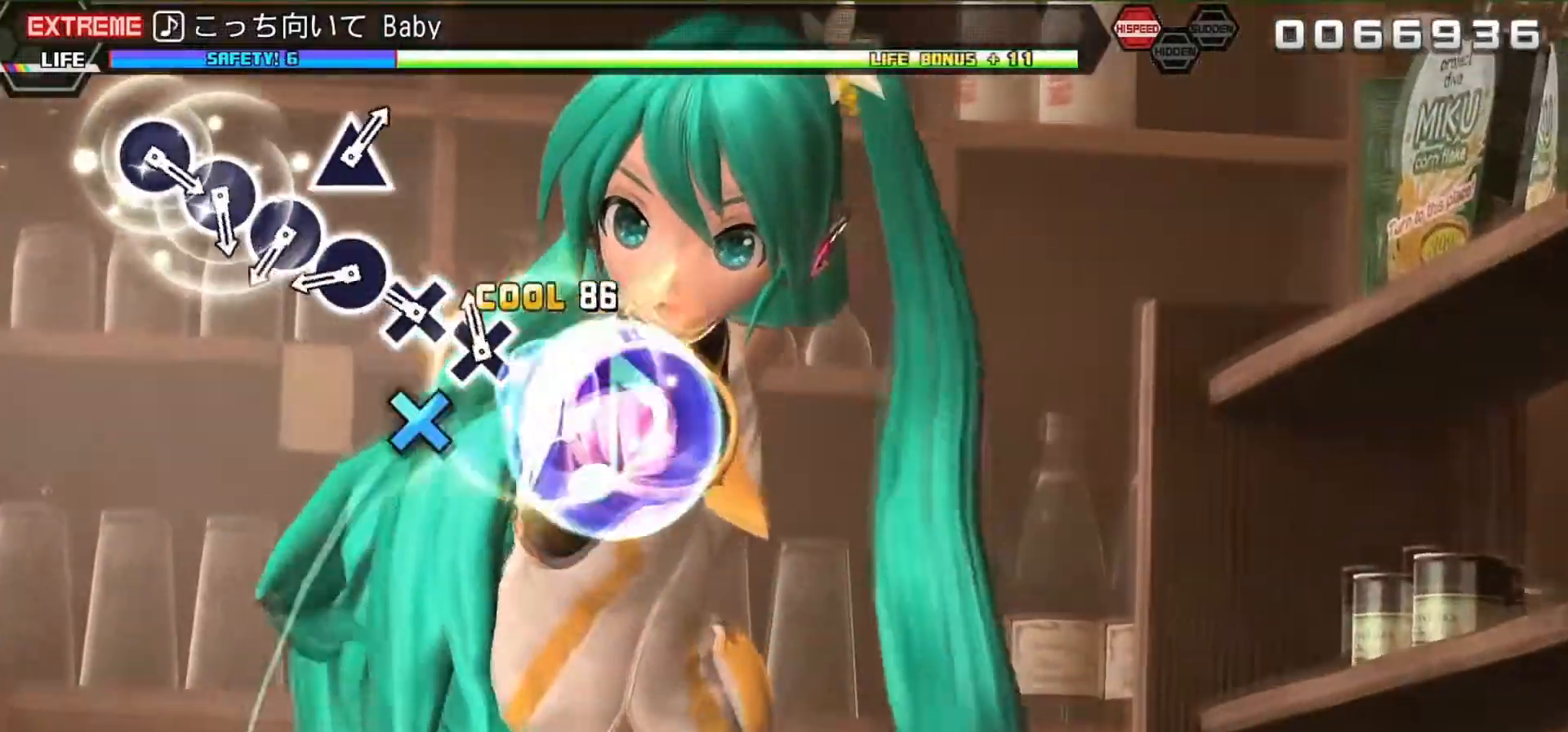
{"buttons": [], "events": [[67, "CROSS", "down"], [133, "CROSS", "up"], [267, "CROSS", "down"], [300, "CROSS", "up"], [400, "CIRCLE", "down"], [467, "CIRCLE", "up"]]}
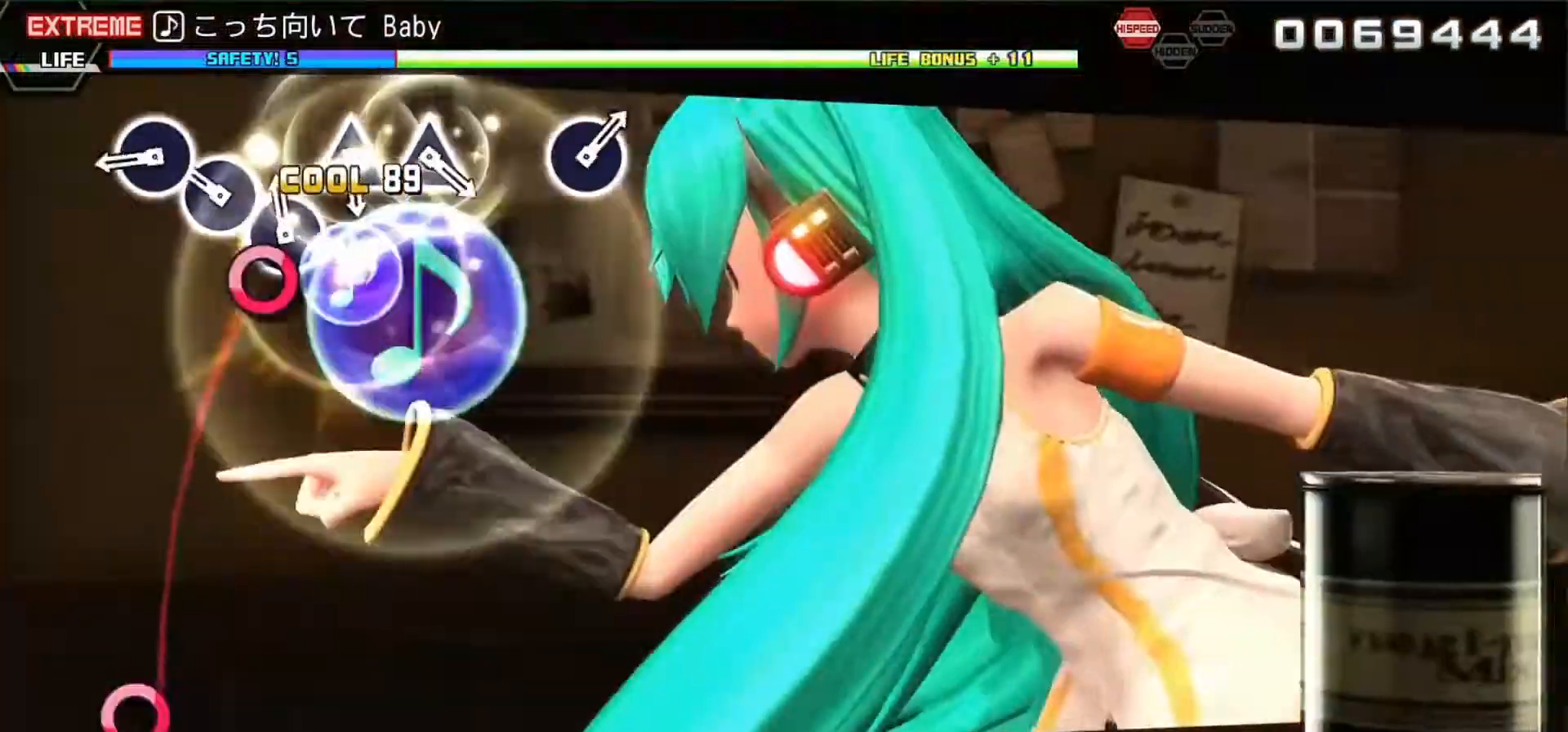
{"buttons": [], "events": [[67, "CIRCLE", "down"], [133, "CIRCLE", "up"], [233, "CIRCLE", "down"], [333, "CIRCLE", "up"], [433, "CIRCLE", "down"], [500, "CIRCLE", "up"]]}
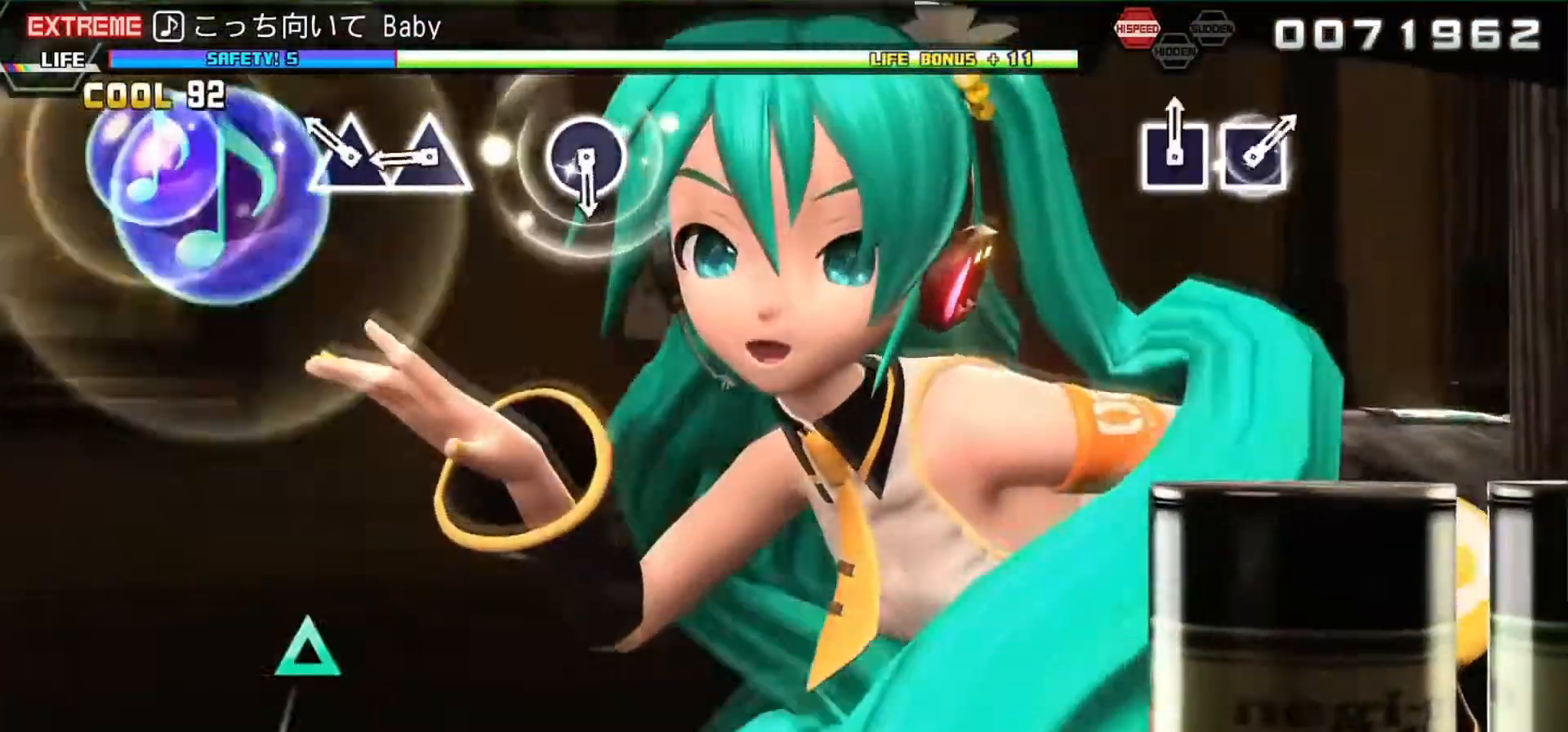
{"buttons": ["TRIANGLE"], "events": [[233, "TRIANGLE", "down"], [300, "TRIANGLE", "up"], [367, "TRIANGLE", "down"]]}
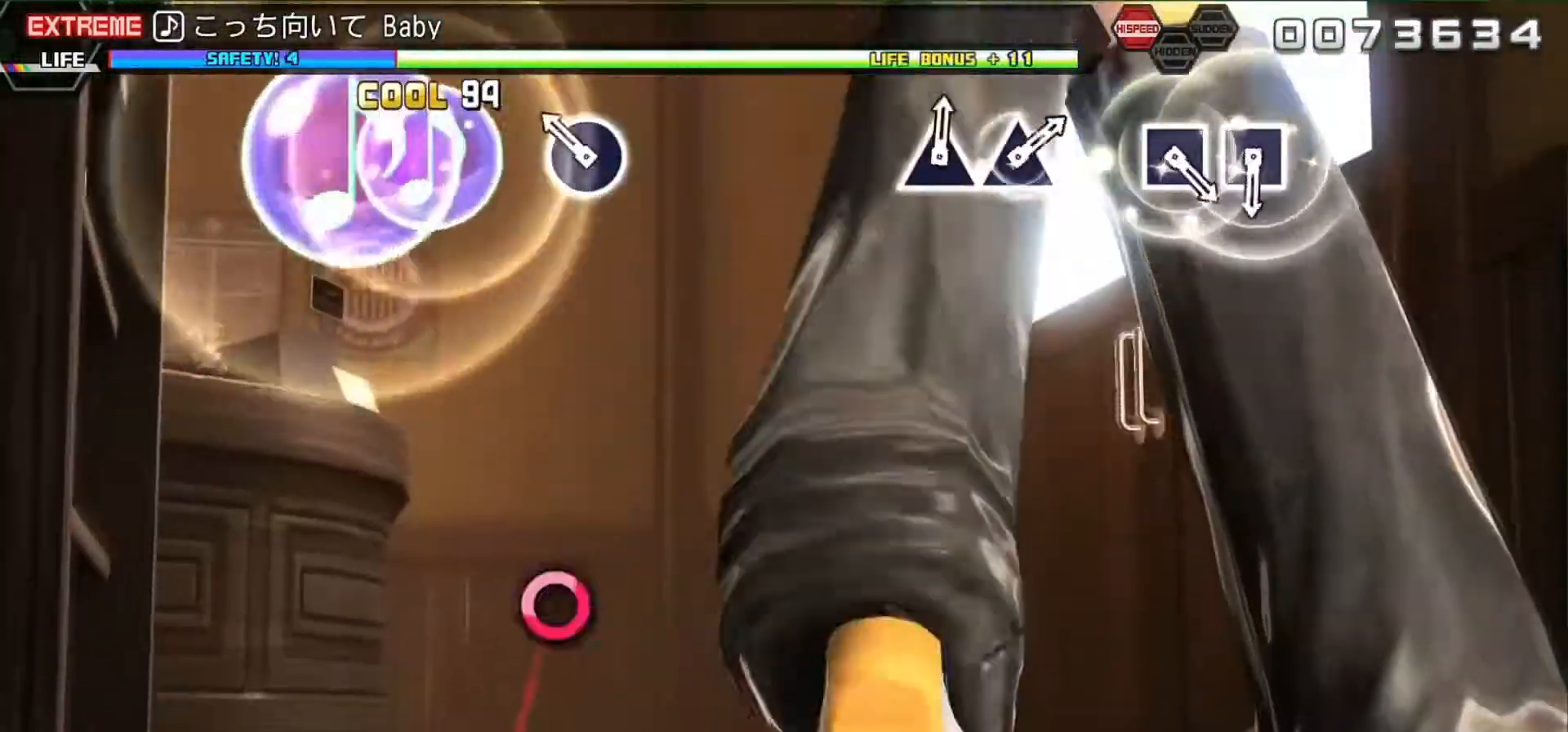
{"buttons": [], "events": [[33, "TRIANGLE", "up"], [233, "CIRCLE", "down"], [367, "CIRCLE", "up"]]}
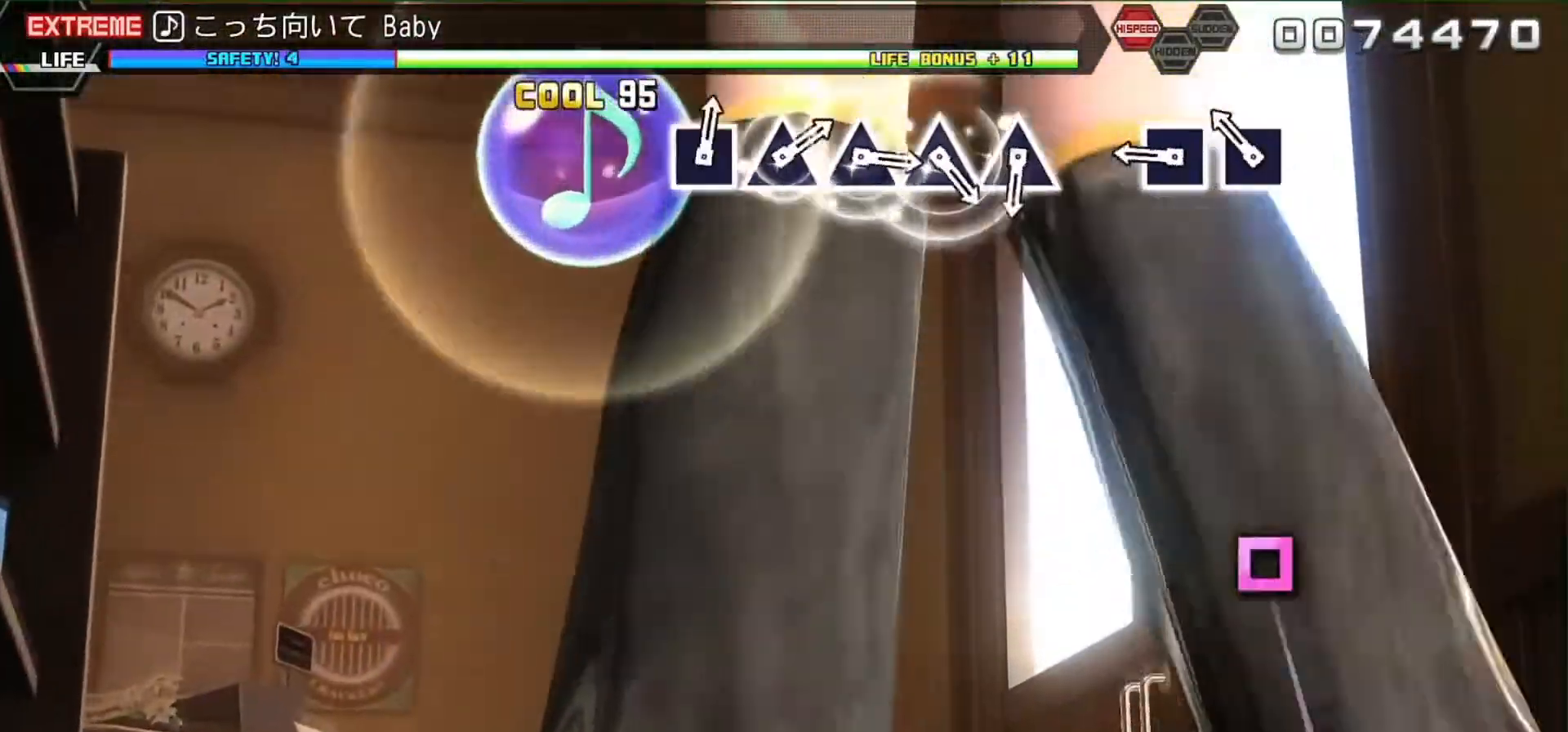
{"buttons": [], "events": [[200, "SQUARE", "down"], [300, "SQUARE", "up"], [367, "SQUARE", "down"], [467, "SQUARE", "up"]]}
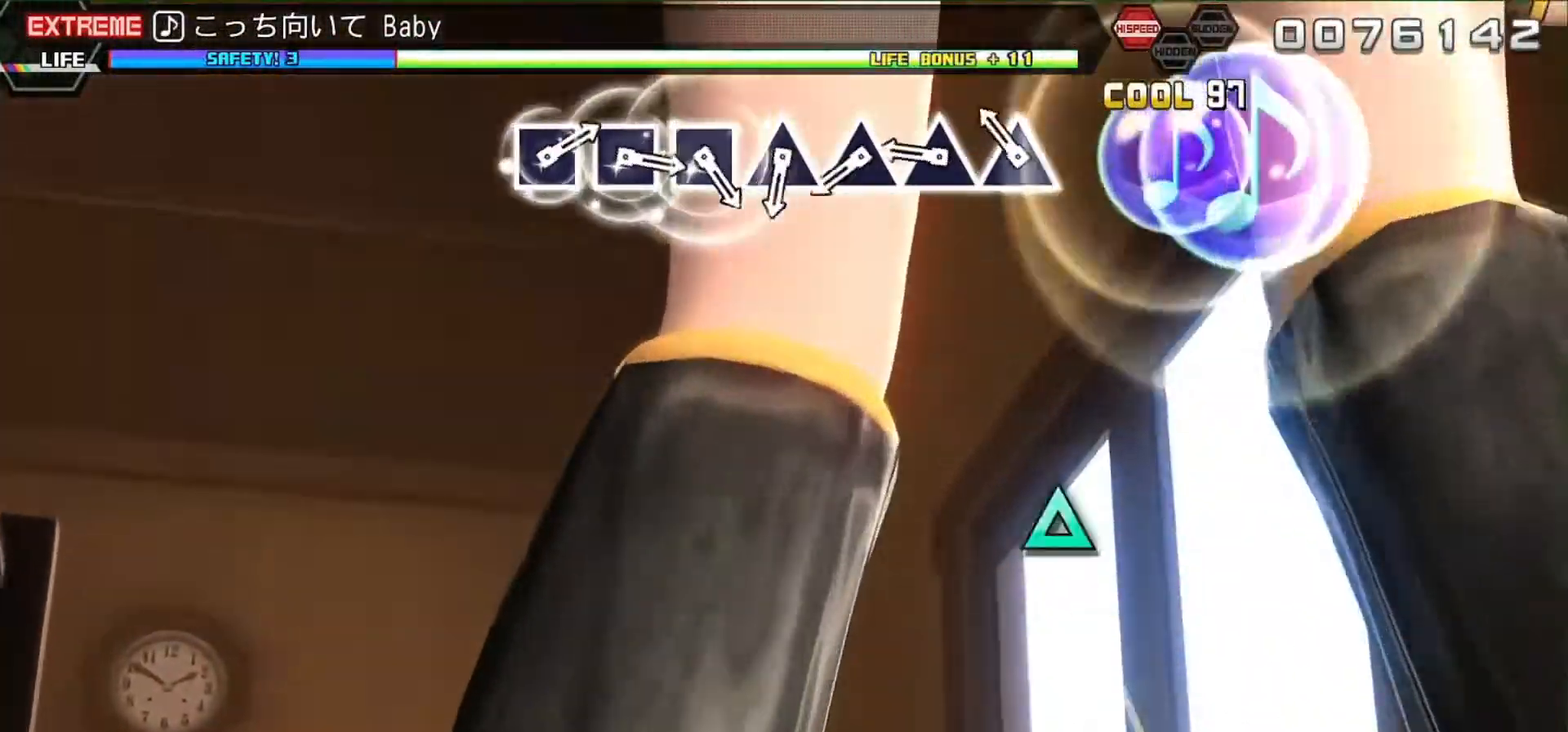
{"buttons": ["TRIANGLE"], "events": [[167, "TRIANGLE", "down"], [233, "TRIANGLE", "up"], [333, "TRIANGLE", "down"], [400, "TRIANGLE", "up"], [500, "TRIANGLE", "down"]]}
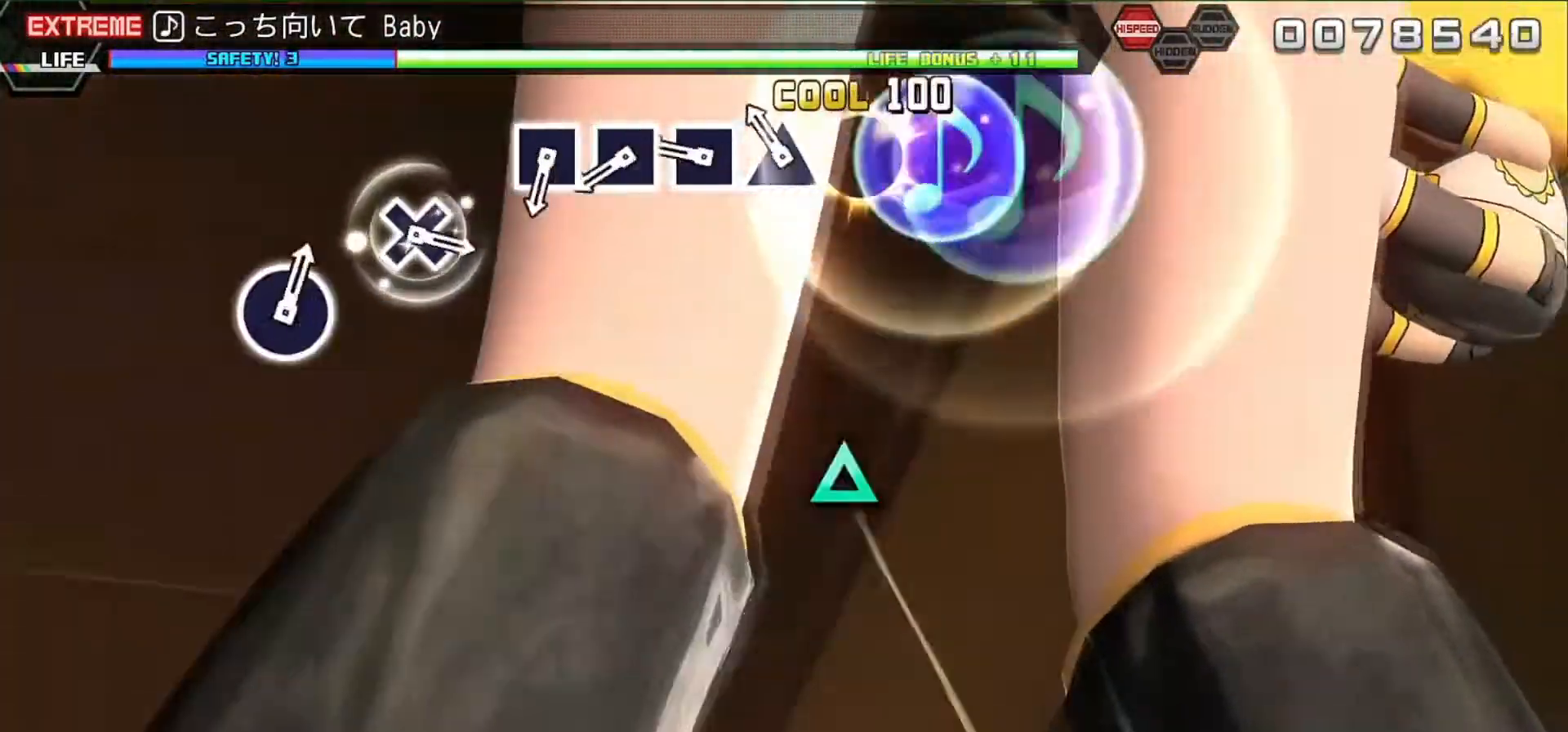
{"buttons": ["SQUARE"], "events": [[67, "TRIANGLE", "up"], [167, "TRIANGLE", "down"], [200, "TRIANGLE", "up"], [467, "SQUARE", "down"]]}
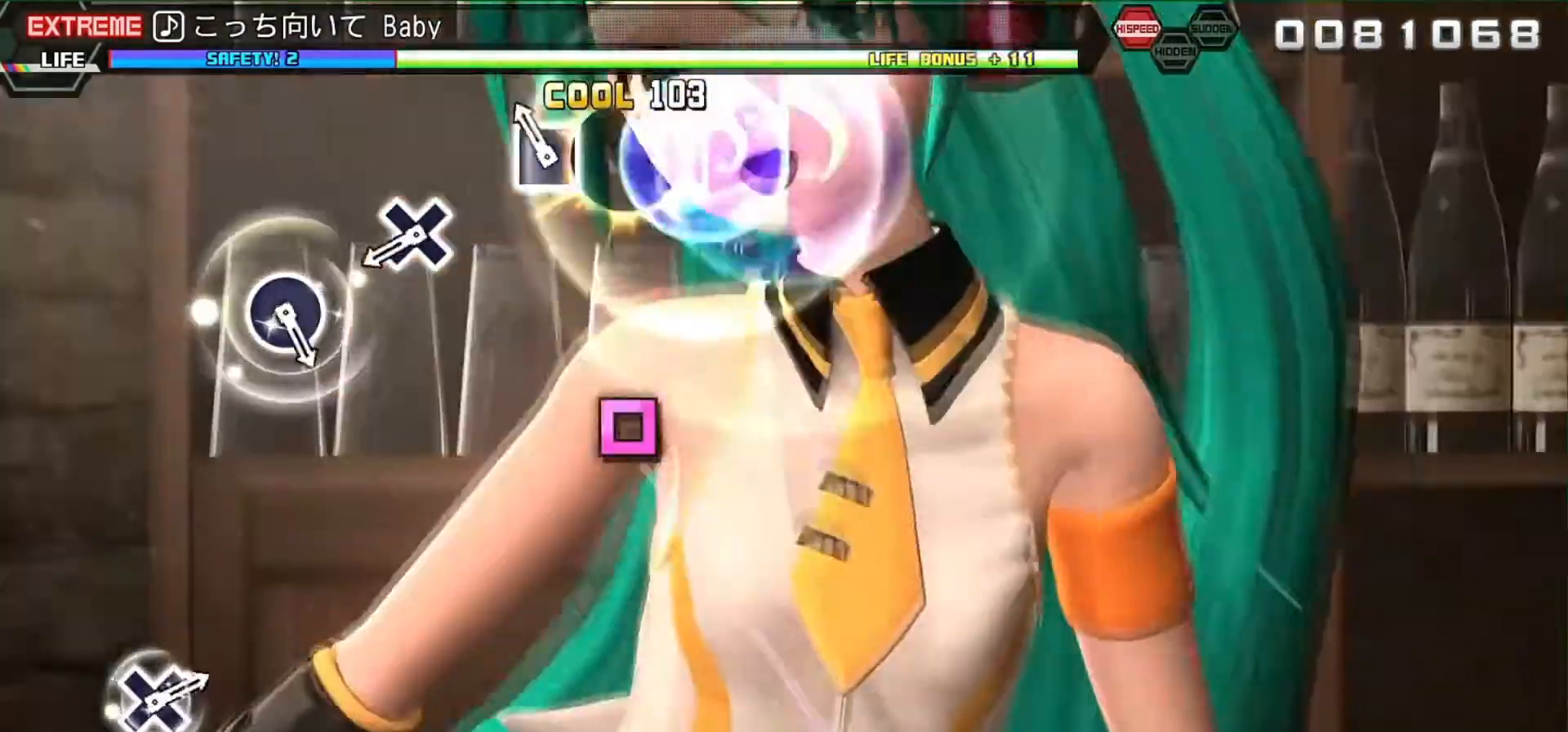
{"buttons": ["CROSS"], "events": [[33, "SQUARE", "up"], [133, "SQUARE", "down"], [233, "SQUARE", "up"], [467, "CROSS", "down"]]}
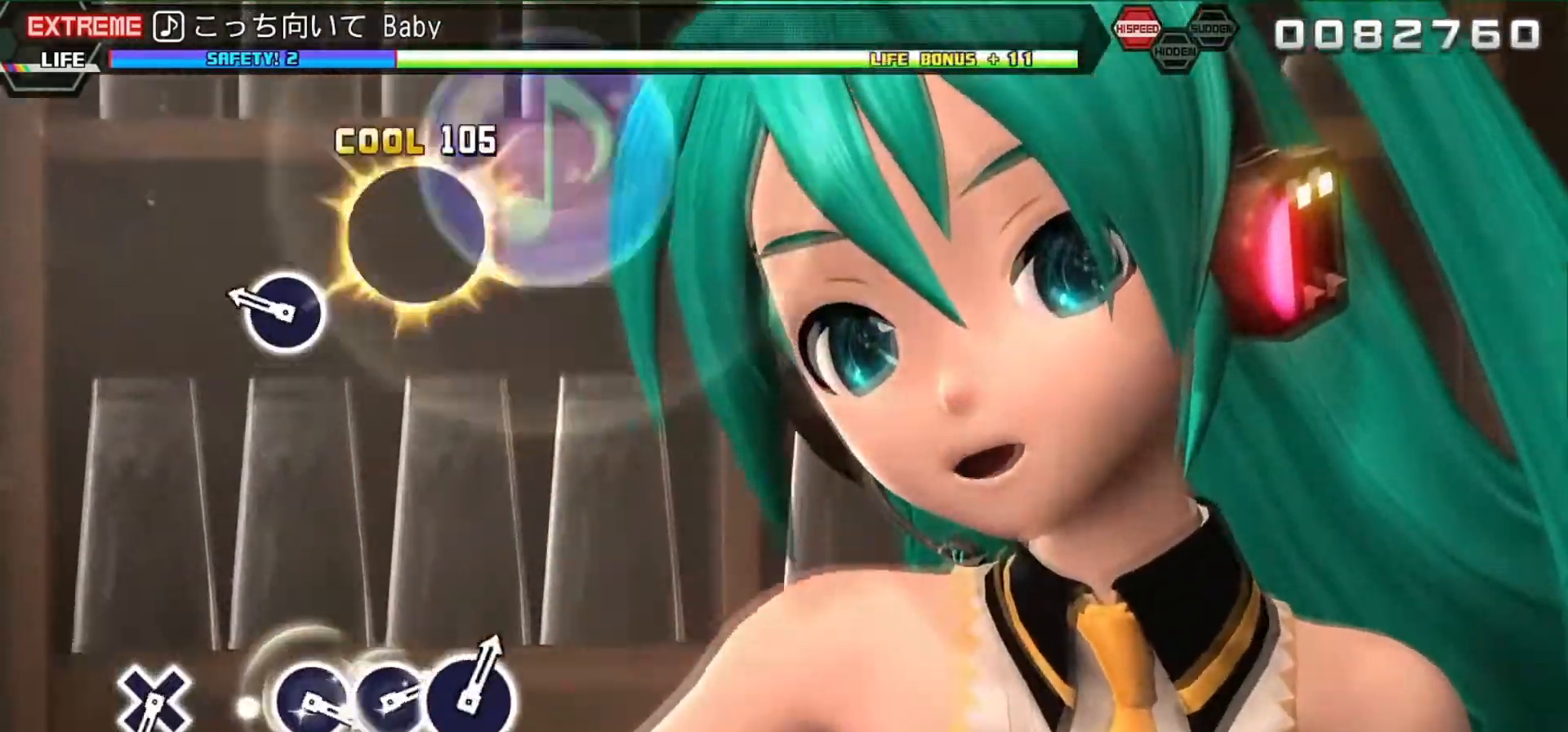
{"buttons": [], "events": [[100, "CROSS", "up"], [300, "CIRCLE", "down"], [400, "CIRCLE", "up"]]}
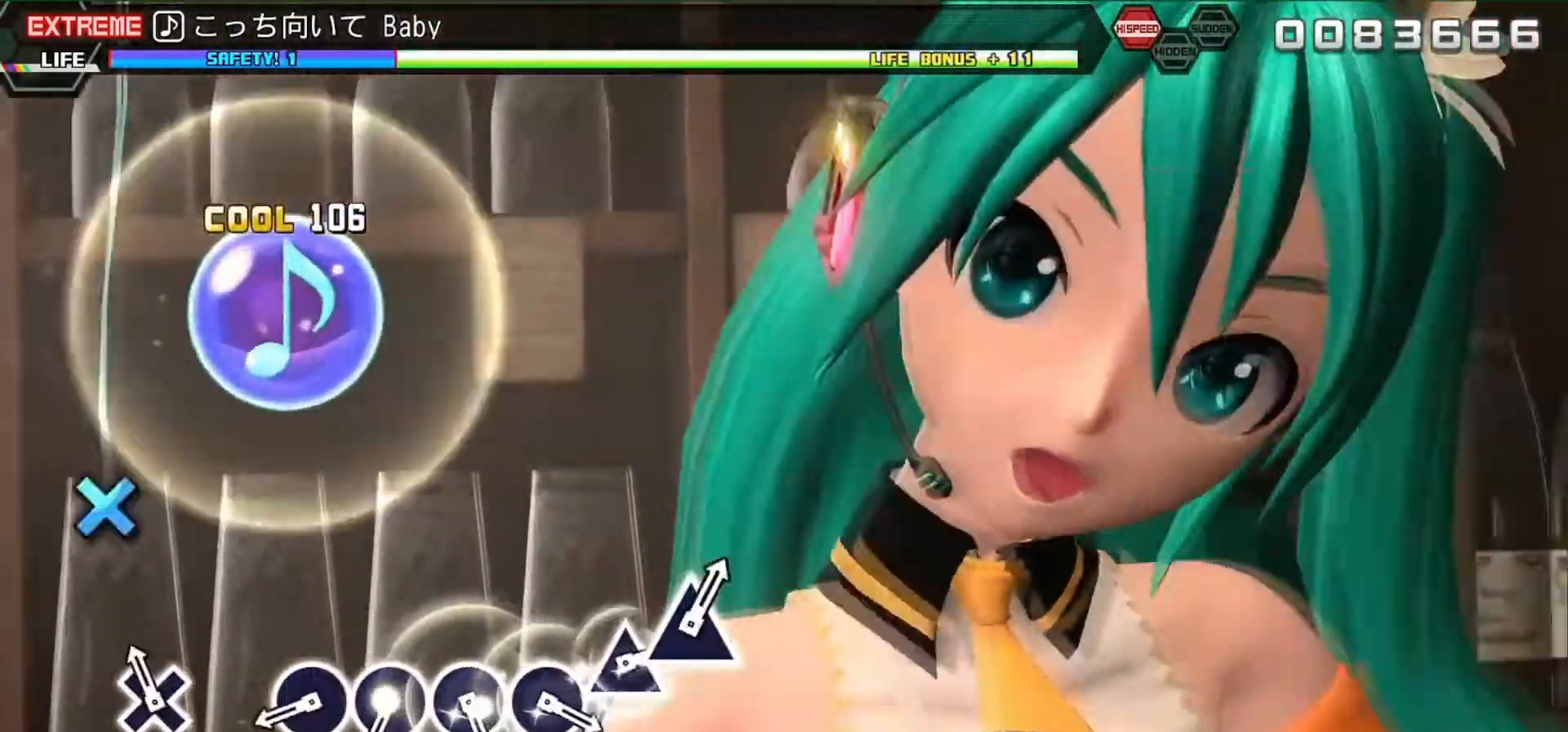
{"buttons": [], "events": [[133, "CROSS", "down"], [200, "CROSS", "up"], [433, "CIRCLE", "down"], [500, "CIRCLE", "up"]]}
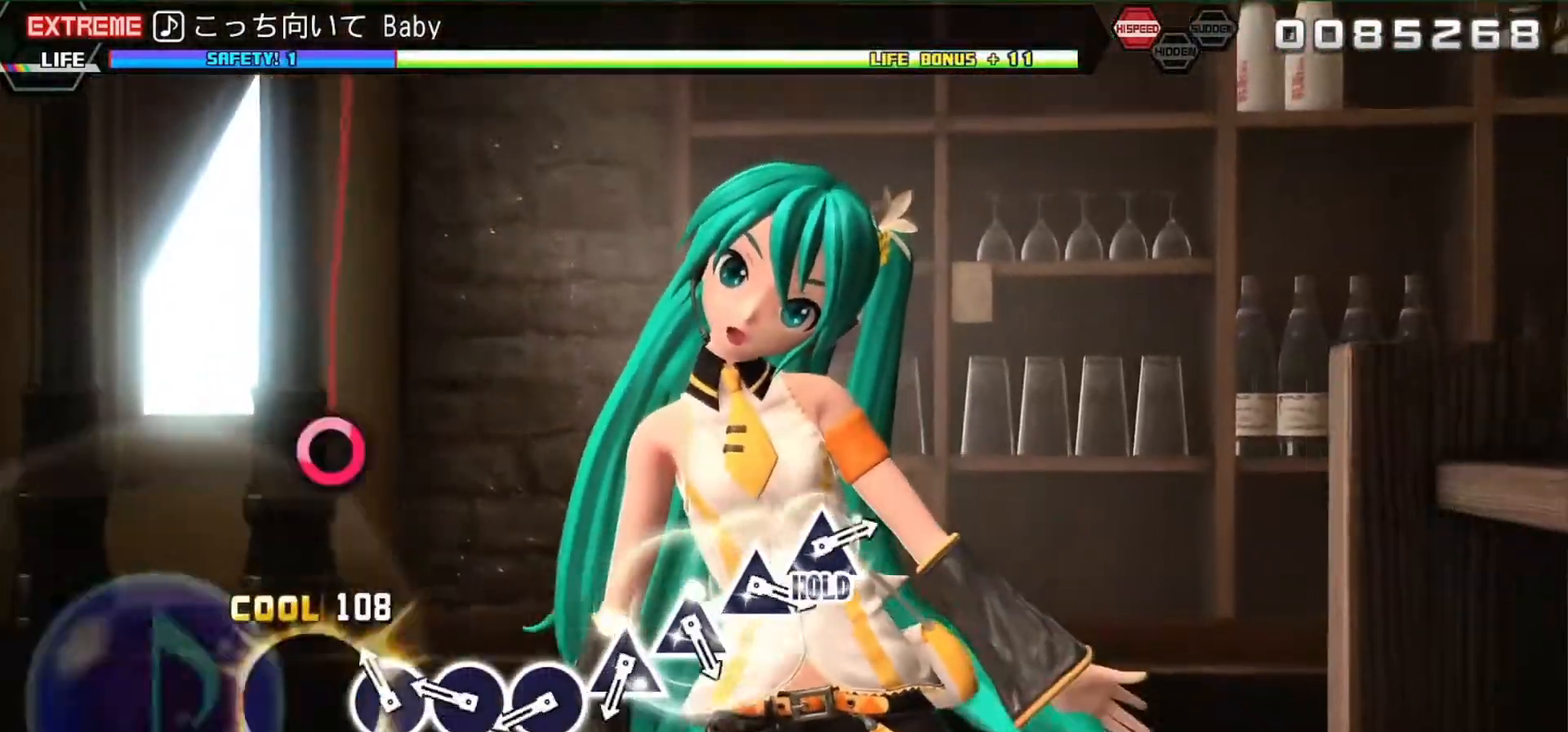
{"buttons": [], "events": [[133, "CIRCLE", "down"], [167, "CIRCLE", "up"], [267, "CIRCLE", "down"], [333, "CIRCLE", "up"], [433, "CIRCLE", "down"], [467, "CIRCLE", "up"]]}
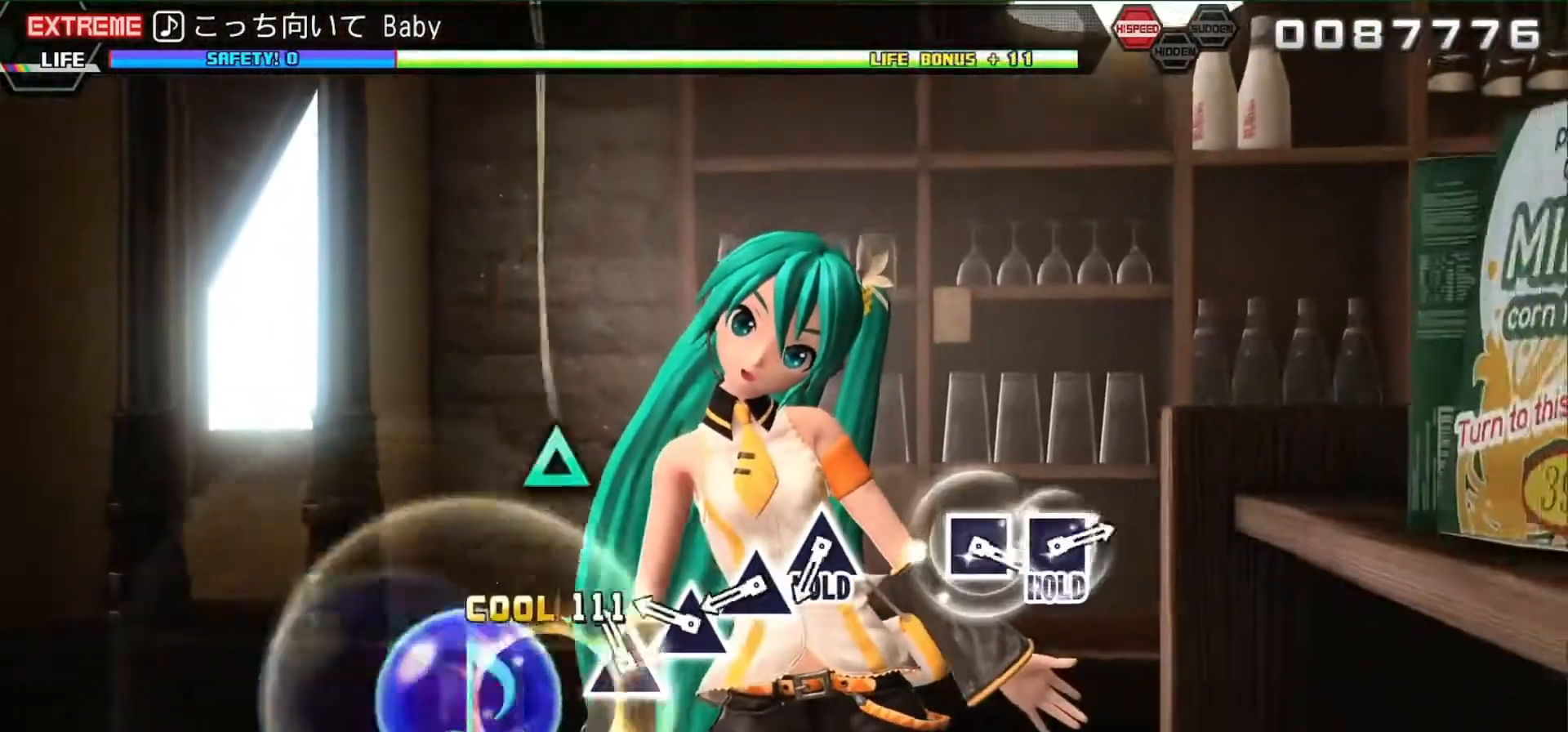
{"buttons": ["TRIANGLE"], "events": [[100, "TRIANGLE", "down"], [200, "TRIANGLE", "up"], [233, "TRIANGLE", "down"], [333, "TRIANGLE", "up"], [400, "TRIANGLE", "down"]]}
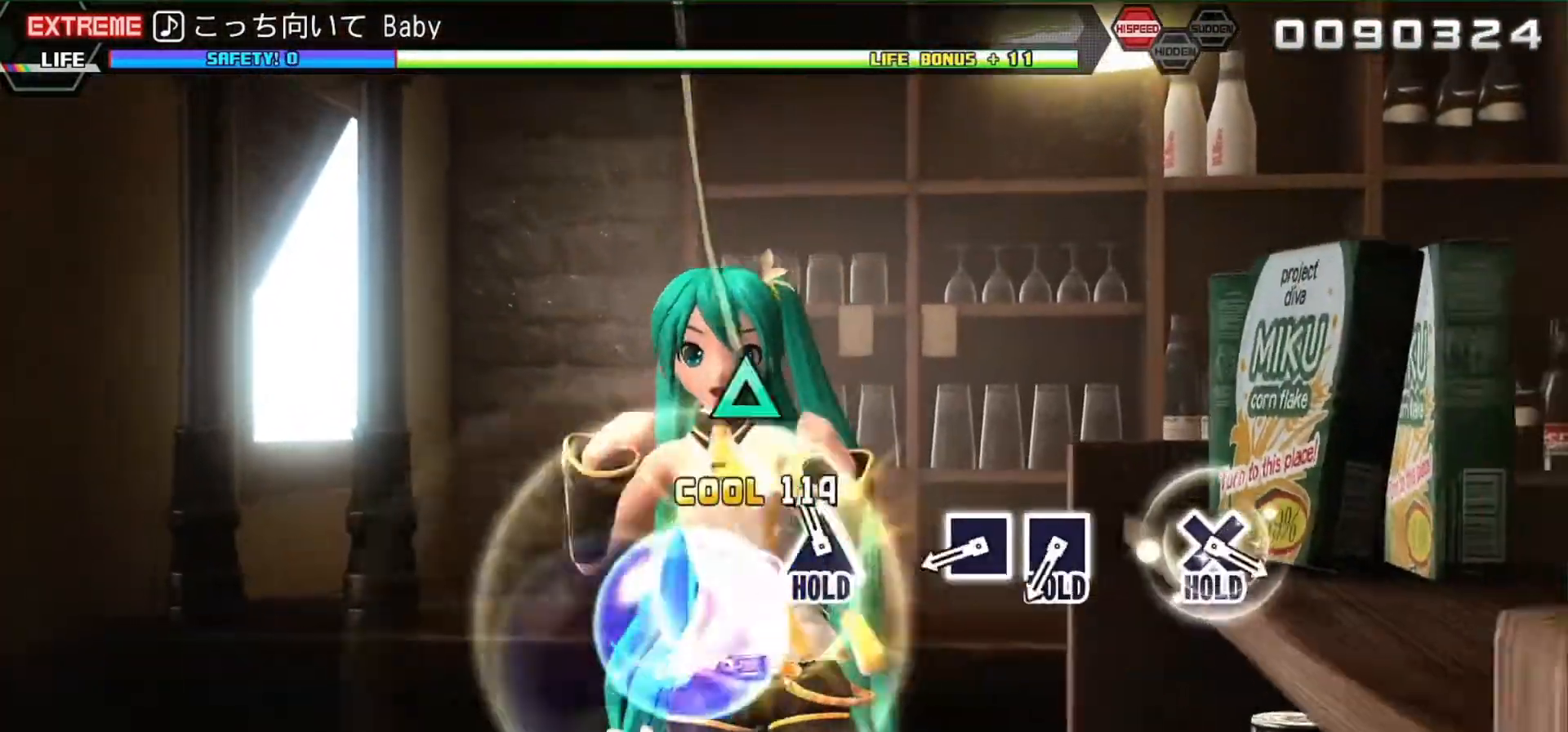
{"buttons": ["L2"], "events": [[33, "TRIANGLE", "up"], [67, "TRIANGLE", "down"], [133, "L2", "down"], [200, "TRIANGLE", "up"], [400, "SQUARE", "down"], [467, "SQUARE", "up"]]}